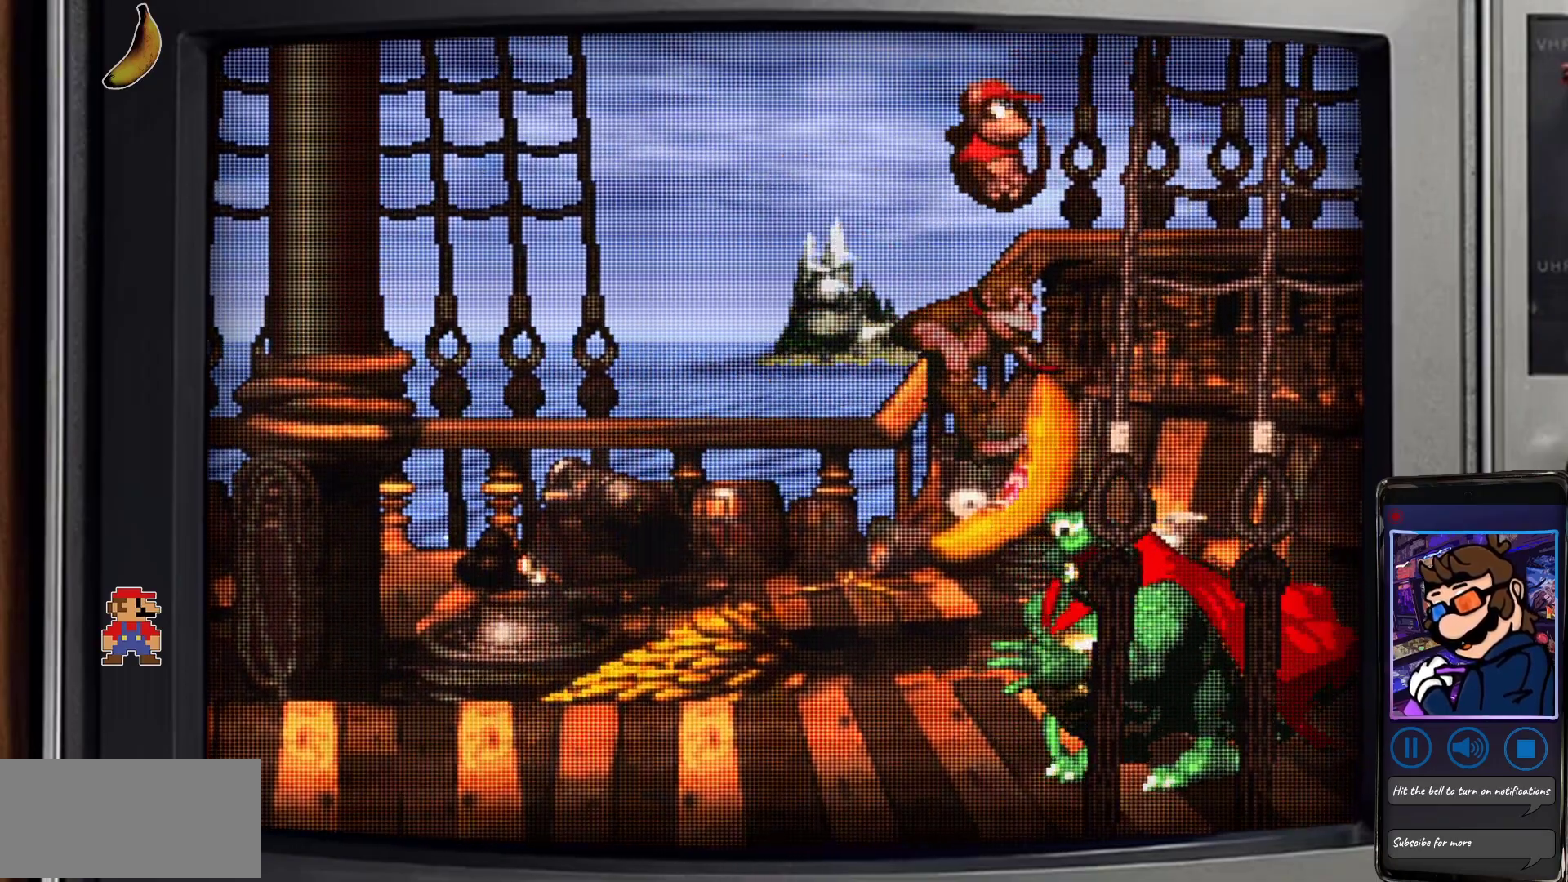
Gameplay with a controller (Nintendo layout); each line is a JSON object with the inputs held at the frame after it. "events" lists button and stick changes between this image and that frame as [ms after this image, input, new state], when the widget could be followed in between. Not read: L1 L3 R1 R3.
{"buttons": ["Y", "DPAD_LEFT"], "events": []}
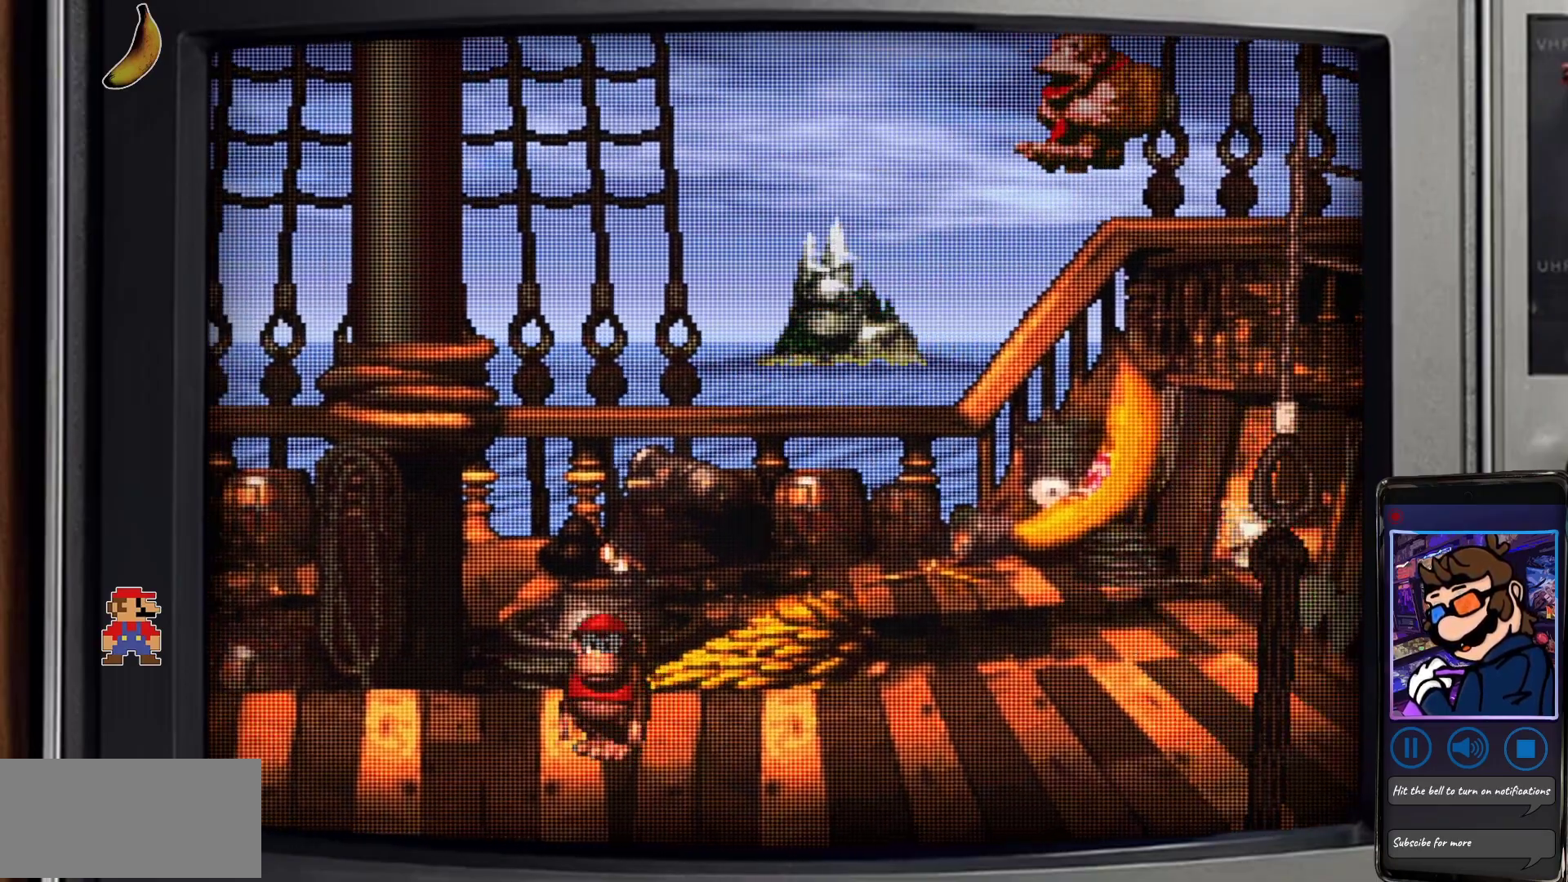
{"buttons": ["Y"], "events": [[150, "DPAD_LEFT", "up"], [217, "DPAD_RIGHT", "down"], [333, "DPAD_RIGHT", "up"]]}
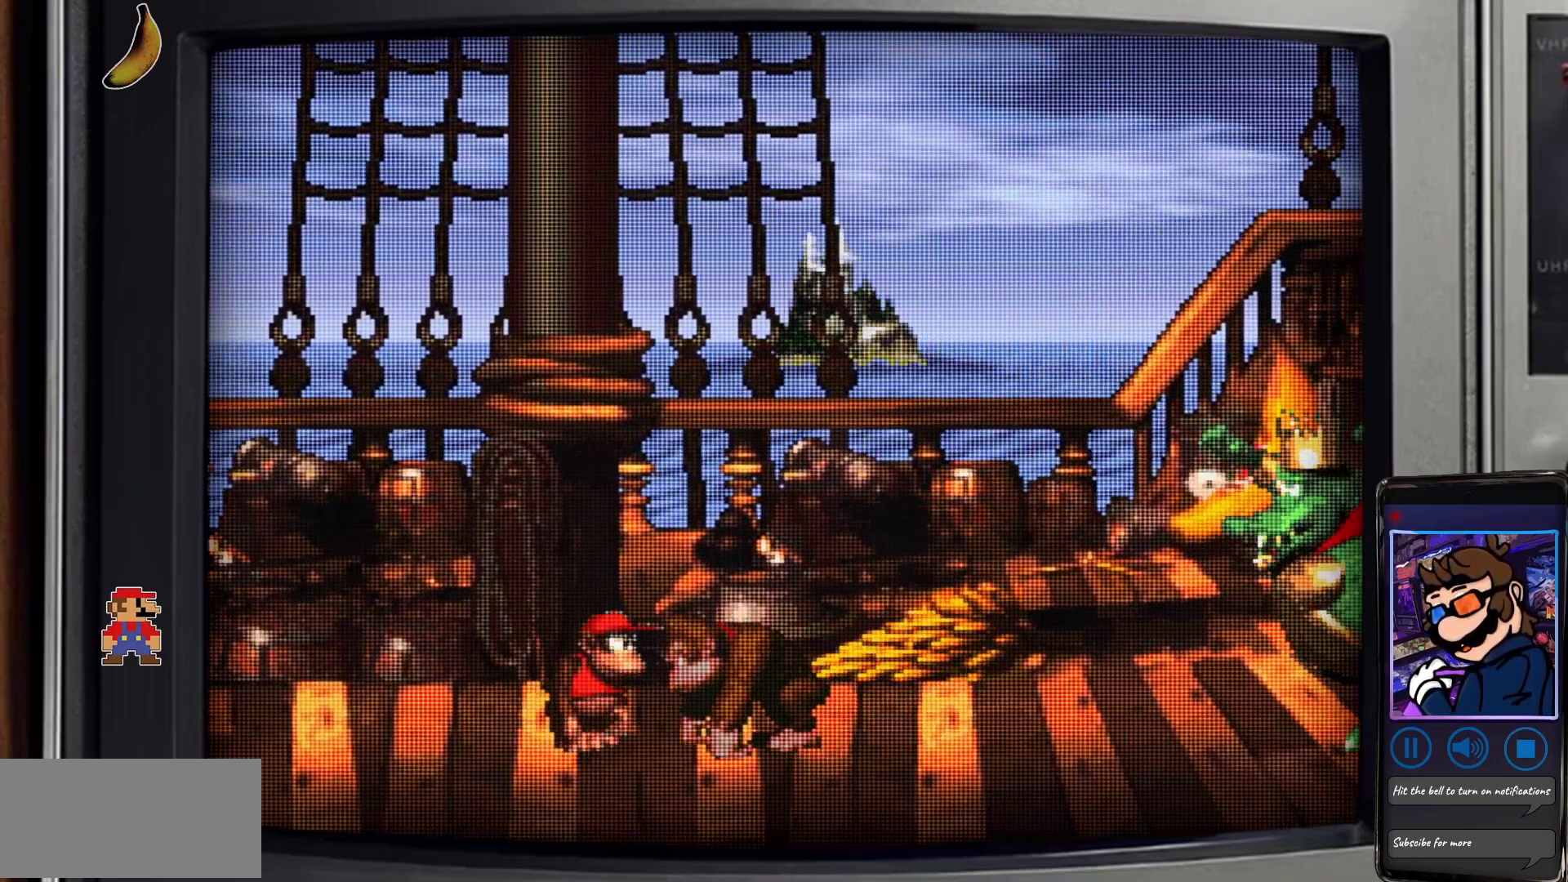
{"buttons": ["Y", "DPAD_LEFT"], "events": [[50, "DPAD_LEFT", "down"]]}
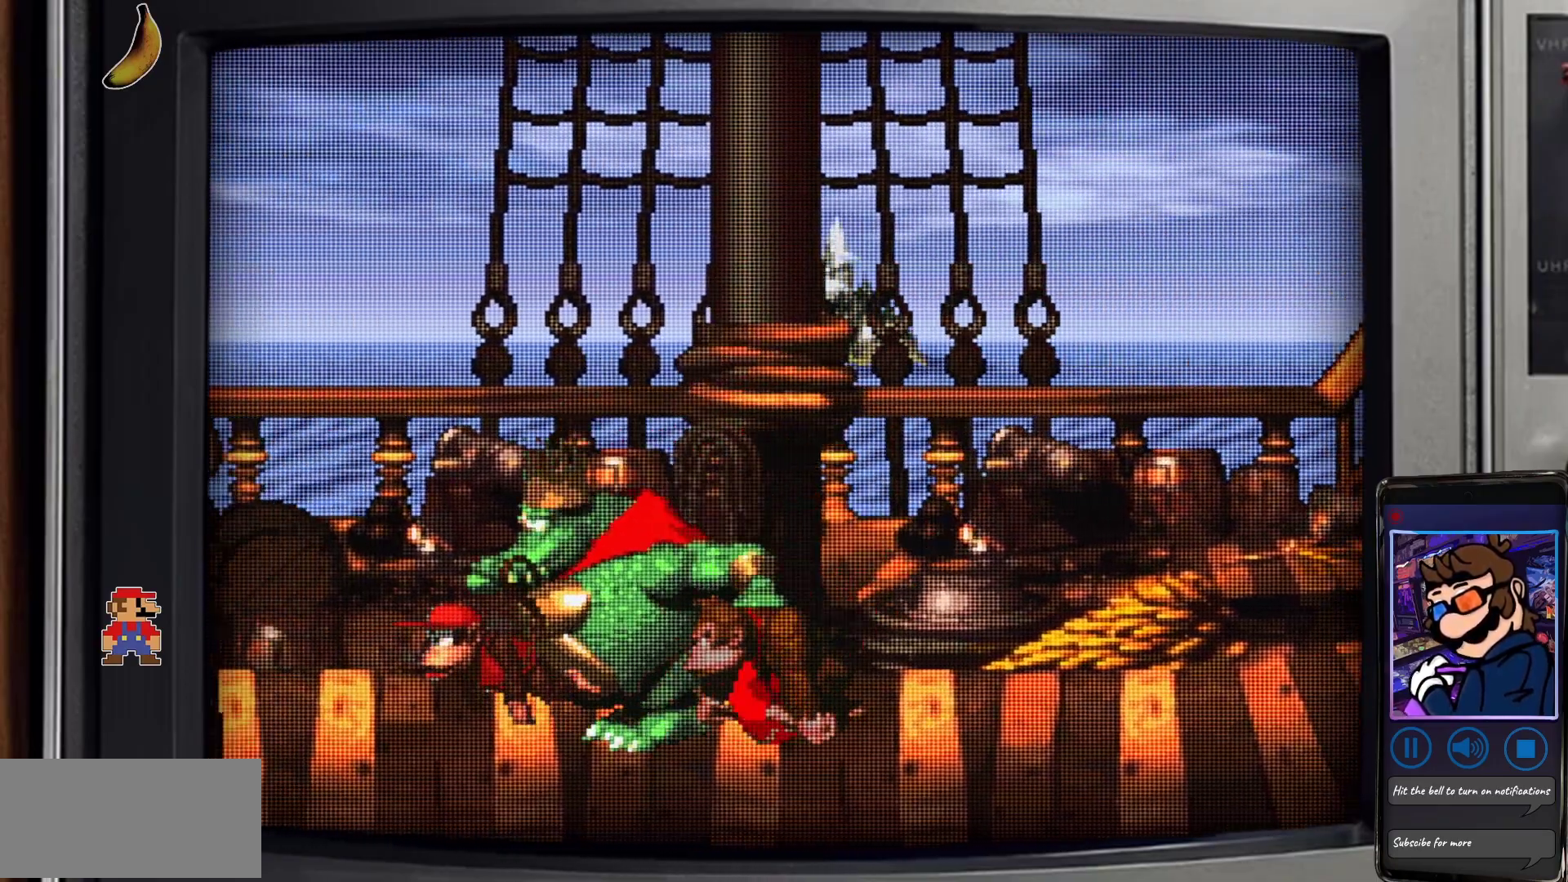
{"buttons": ["Y", "DPAD_RIGHT"], "events": [[217, "DPAD_DOWN", "down"], [217, "DPAD_LEFT", "up"], [233, "DPAD_DOWN", "up"], [233, "DPAD_RIGHT", "down"]]}
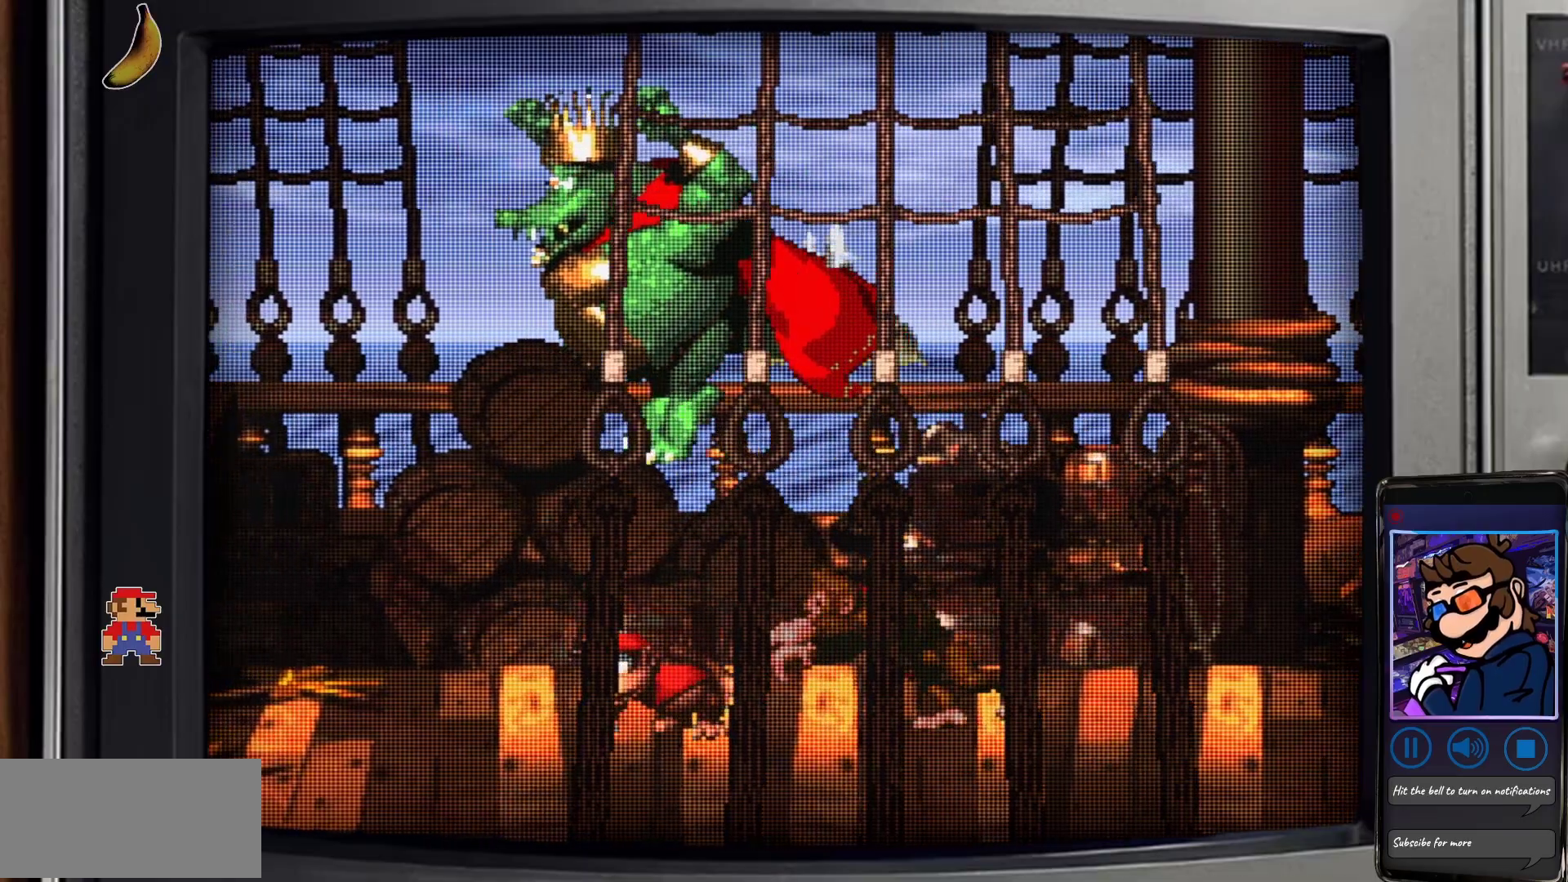
{"buttons": ["Y", "DPAD_RIGHT"], "events": []}
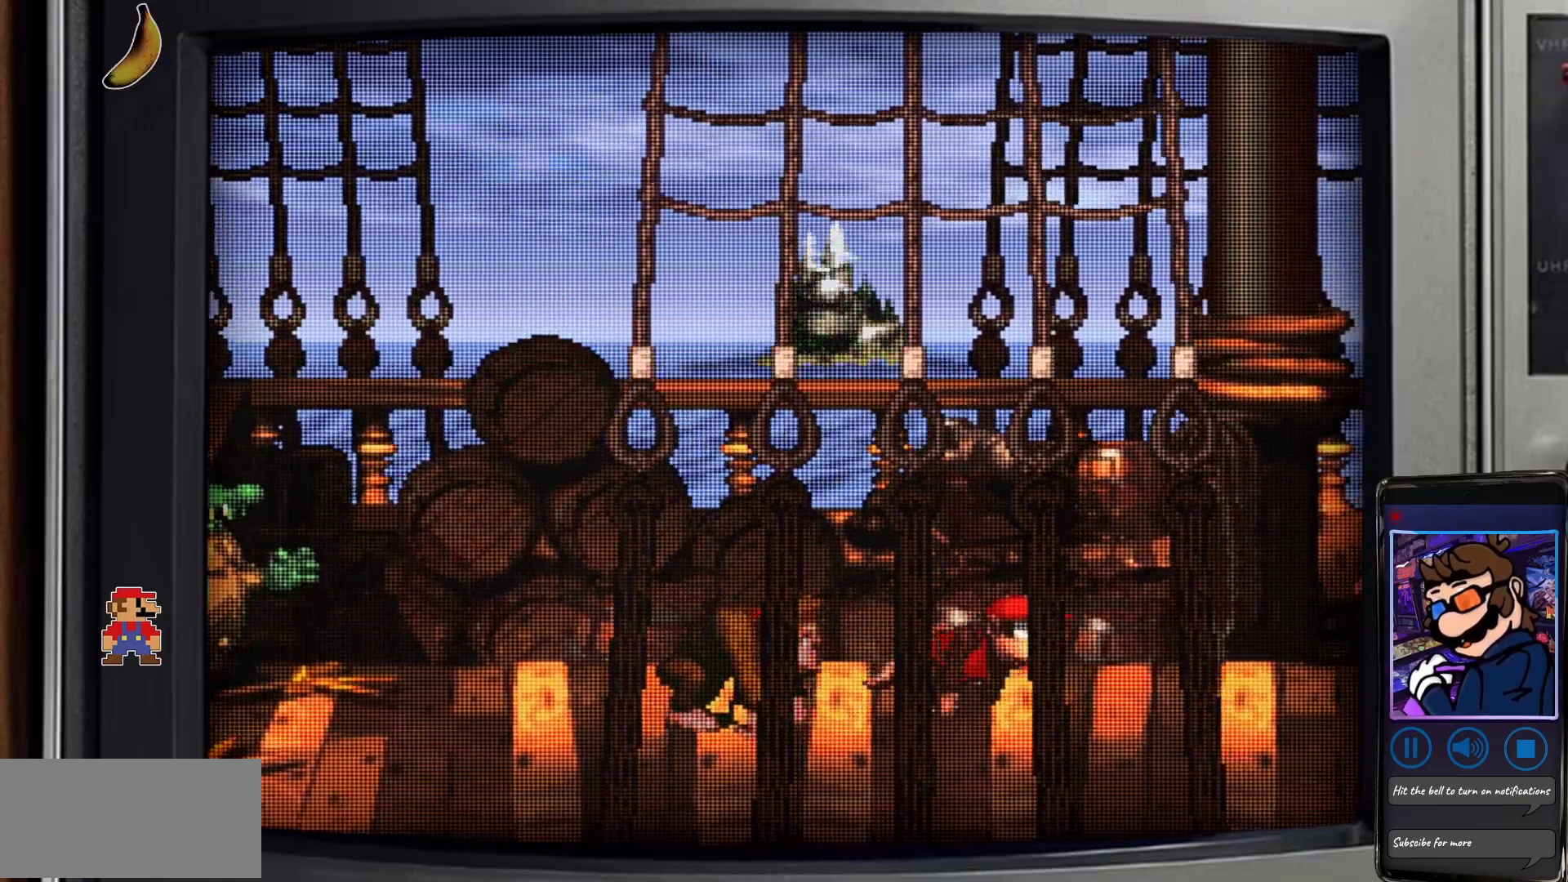
{"buttons": ["Y", "DPAD_RIGHT"], "events": [[100, "B", "down"], [217, "B", "up"]]}
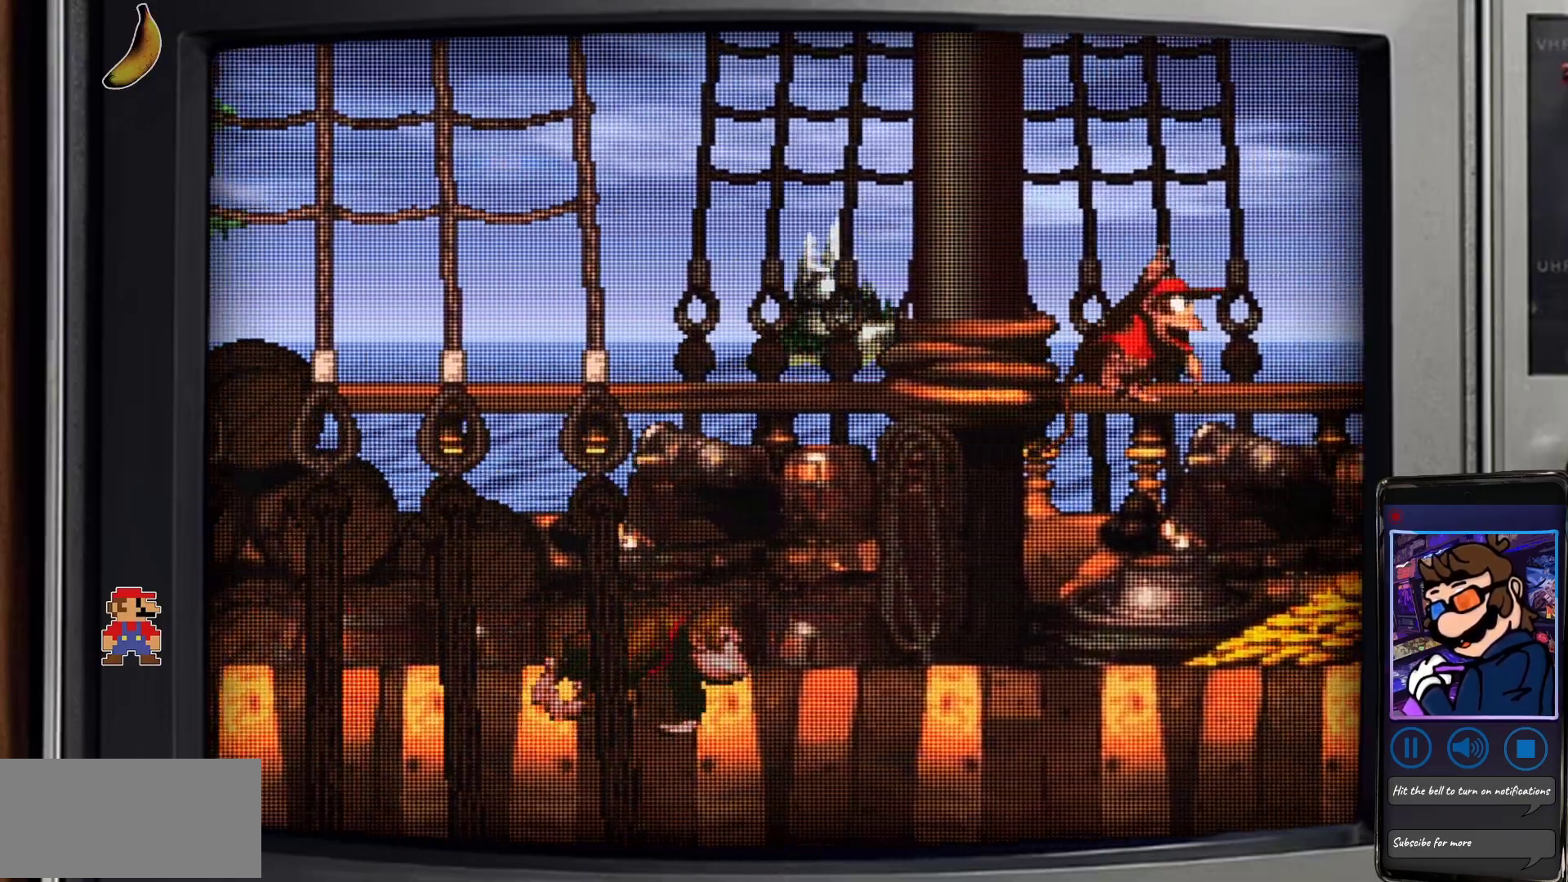
{"buttons": ["Y"], "events": [[167, "DPAD_RIGHT", "up"], [267, "DPAD_LEFT", "down"], [367, "DPAD_LEFT", "up"]]}
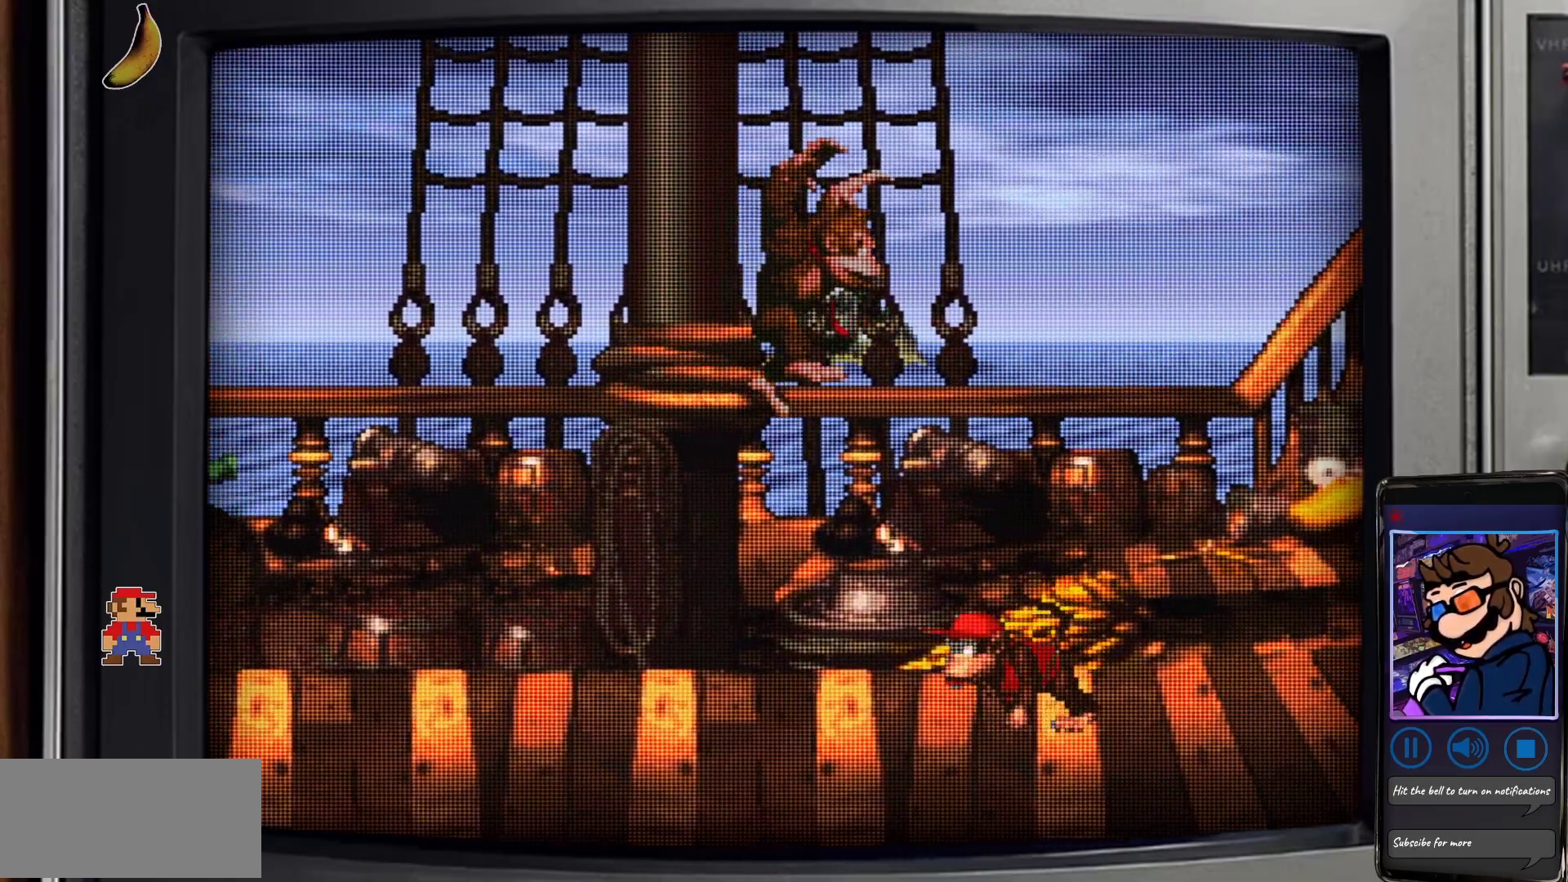
{"buttons": ["Y"], "events": []}
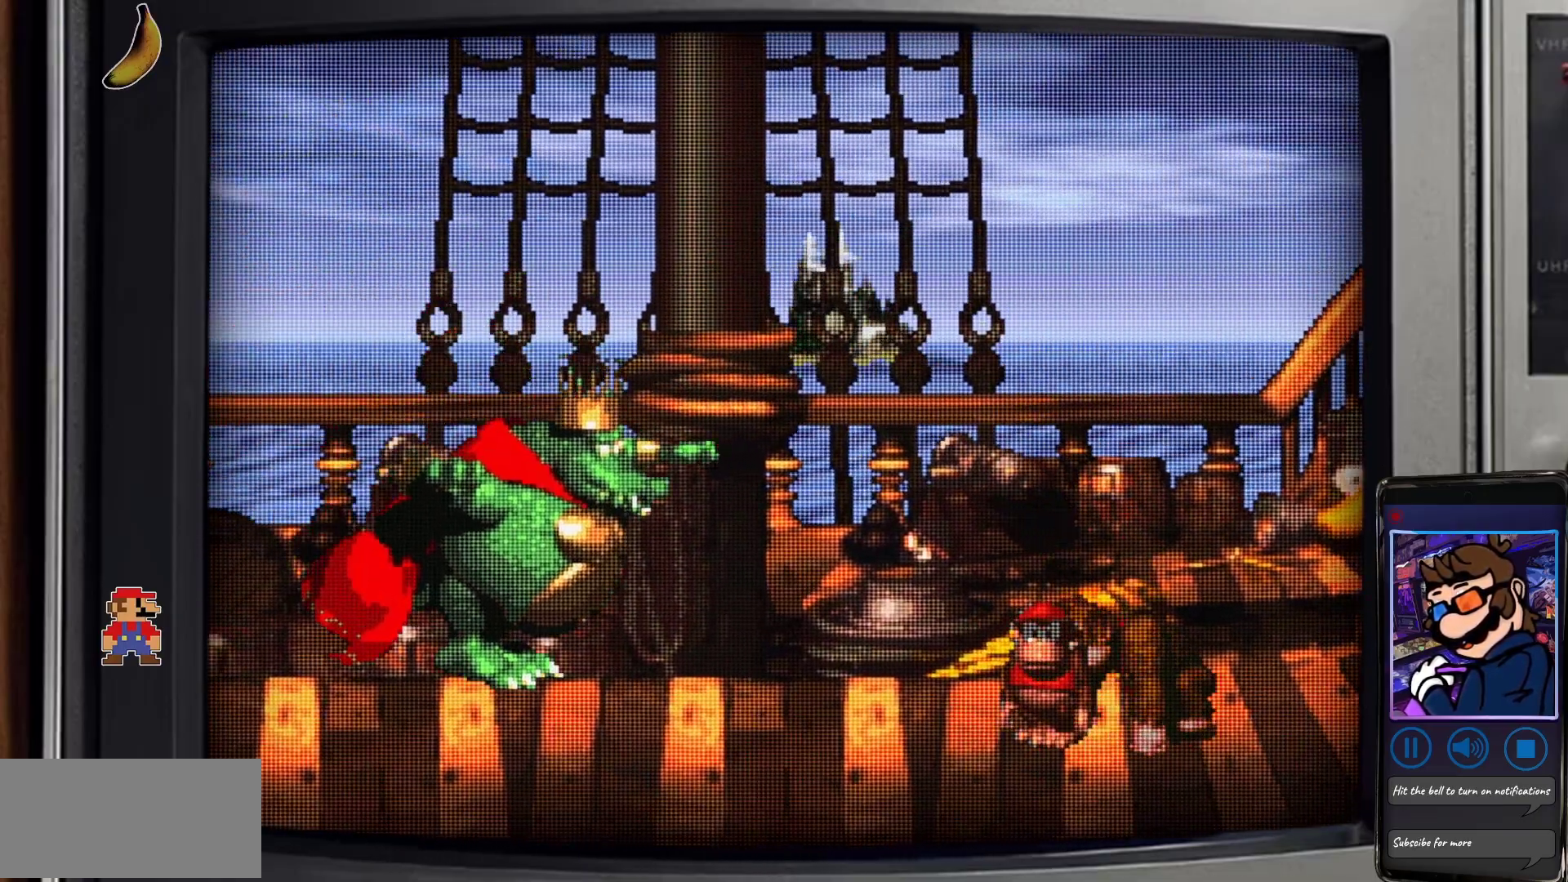
{"buttons": ["Y", "DPAD_LEFT"], "events": [[33, "DPAD_LEFT", "down"]]}
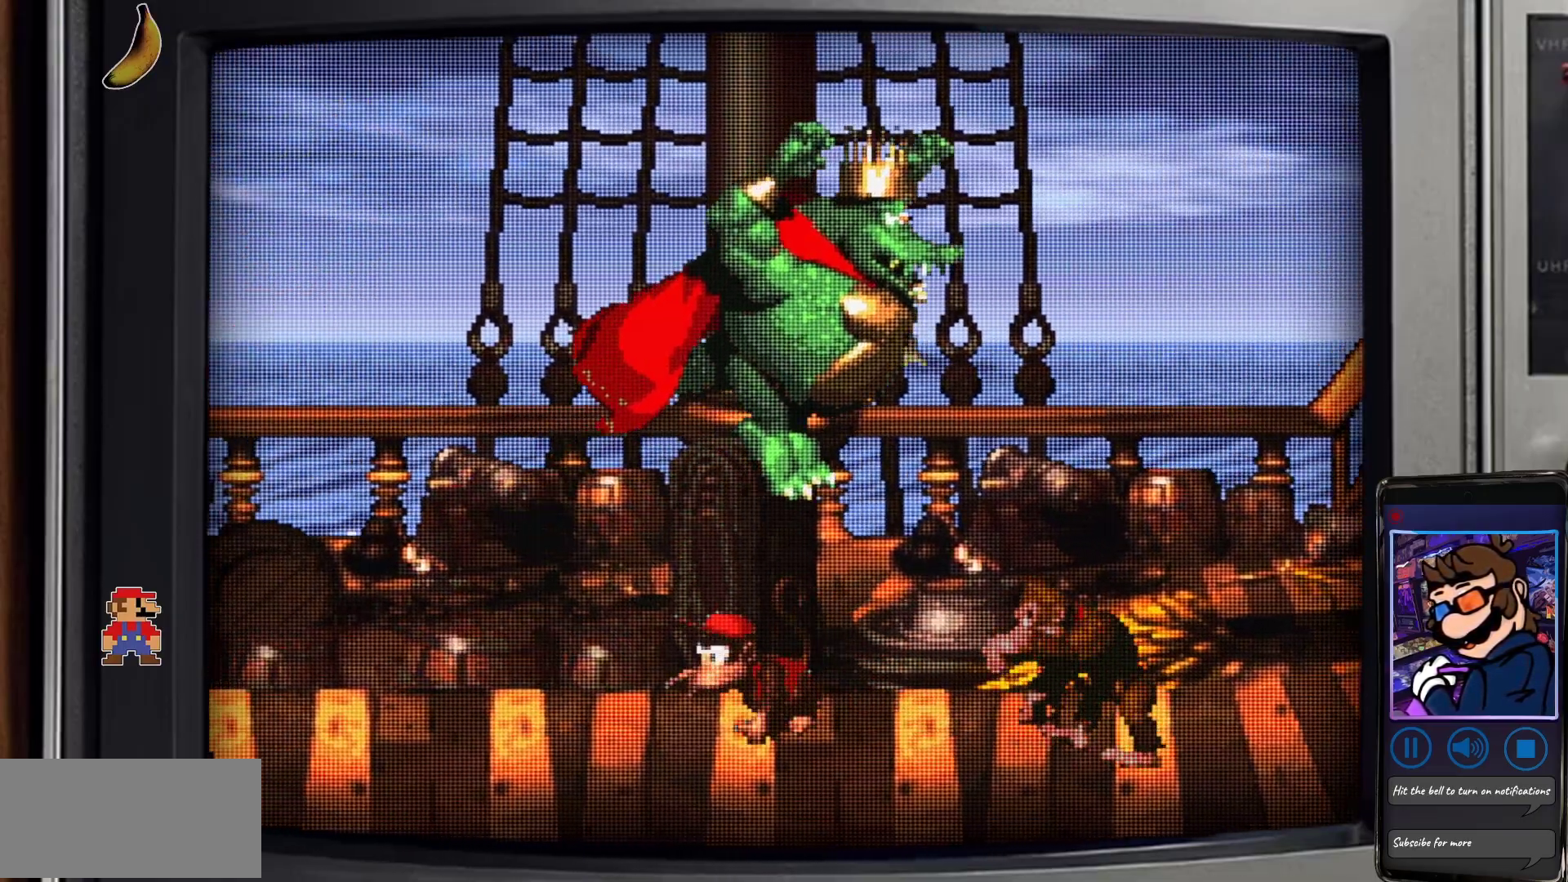
{"buttons": ["Y"], "events": [[167, "DPAD_LEFT", "up"], [217, "DPAD_RIGHT", "down"], [333, "DPAD_RIGHT", "up"]]}
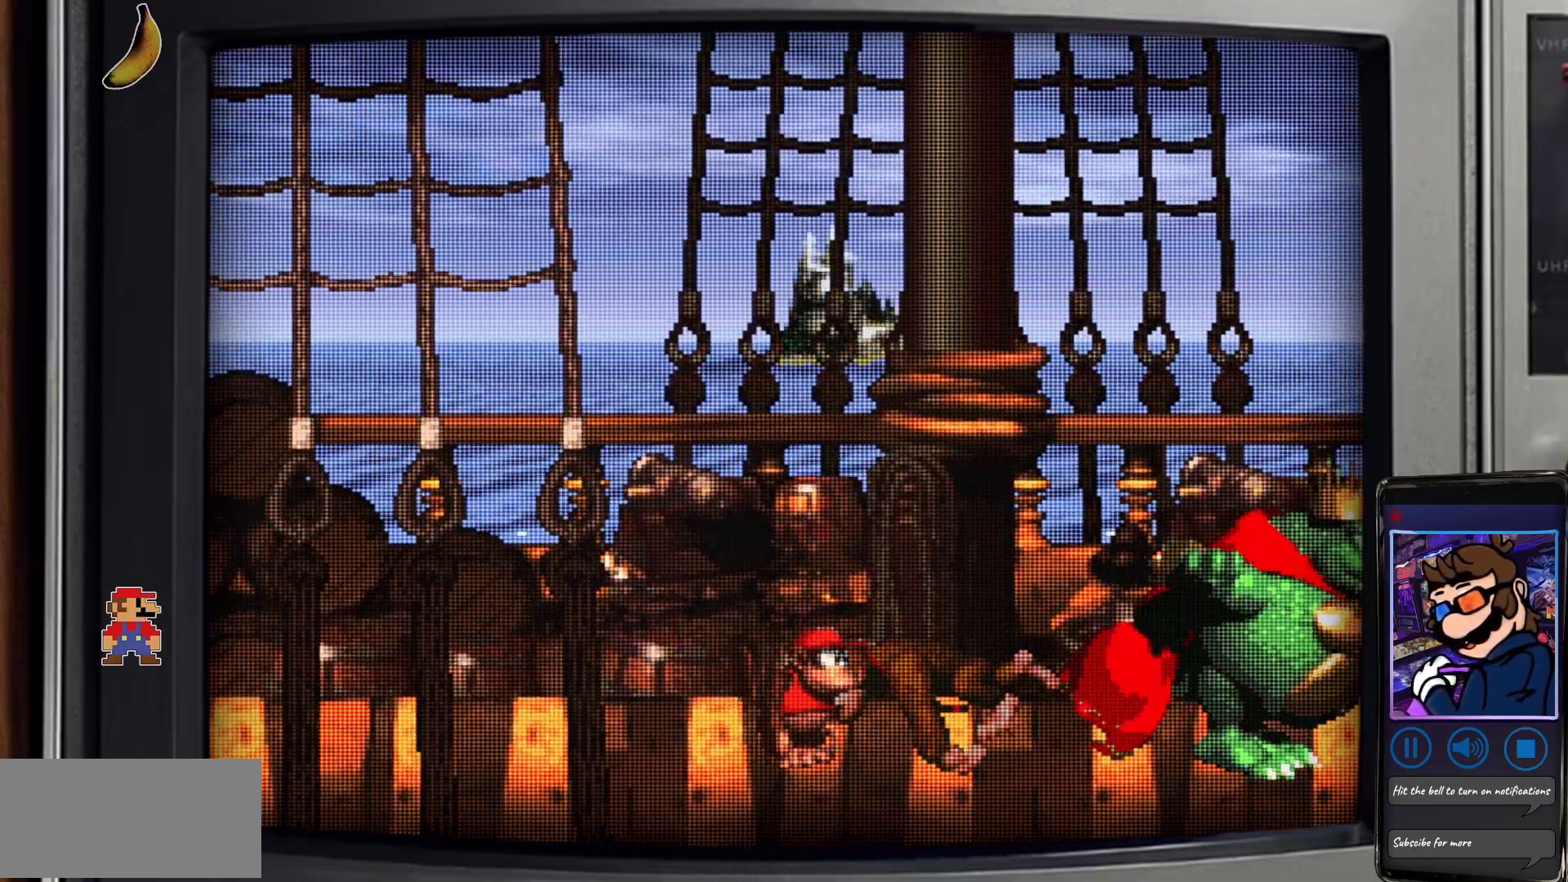
{"buttons": ["Y"], "events": [[233, "DPAD_RIGHT", "down"], [333, "DPAD_RIGHT", "up"]]}
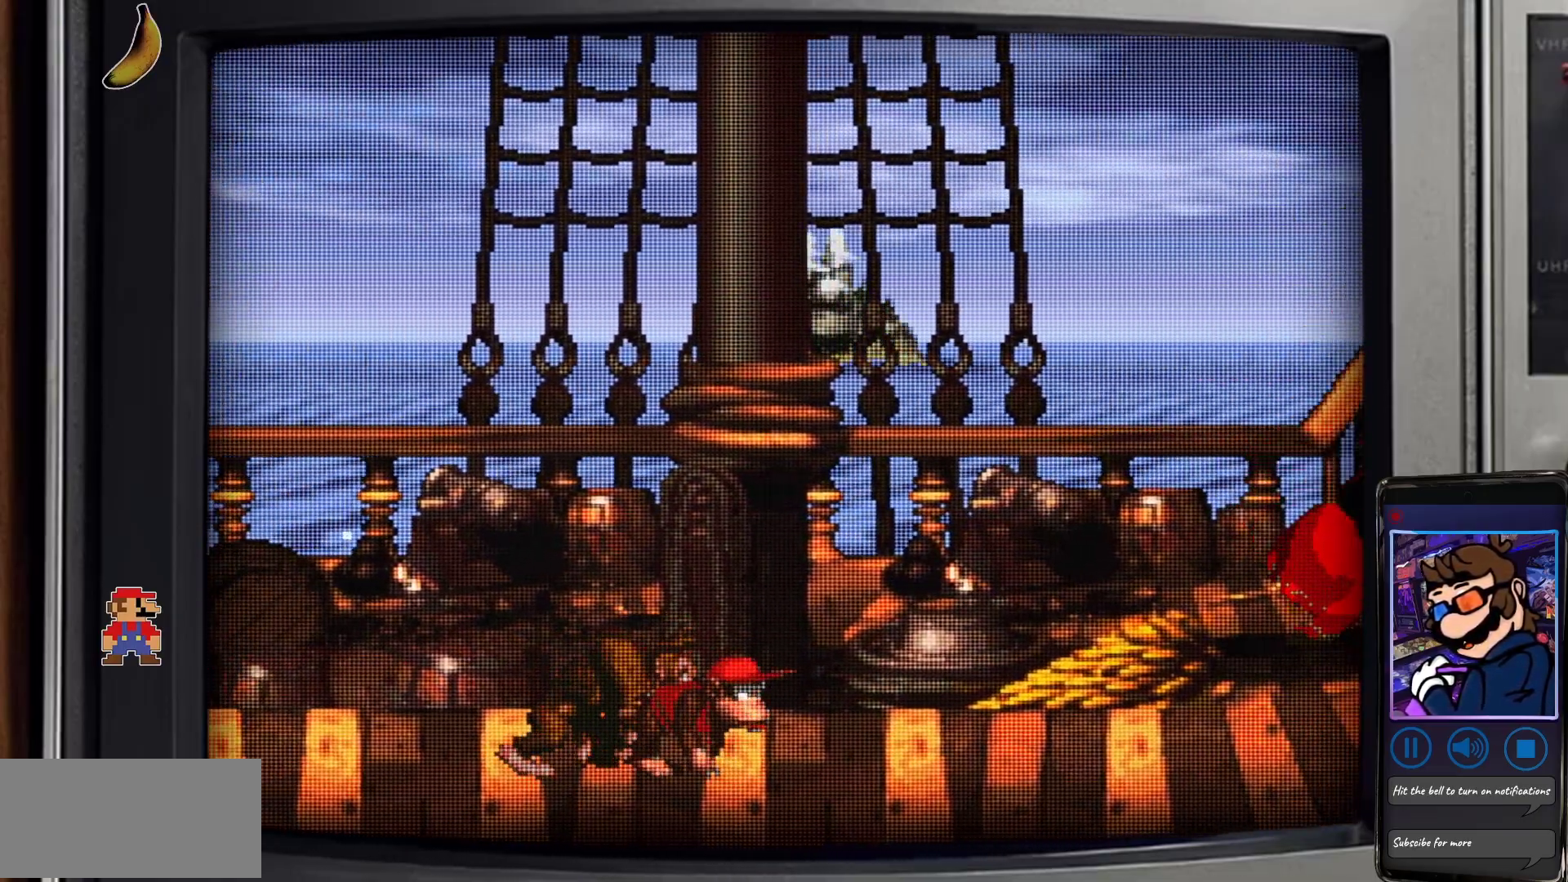
{"buttons": ["Y"], "events": []}
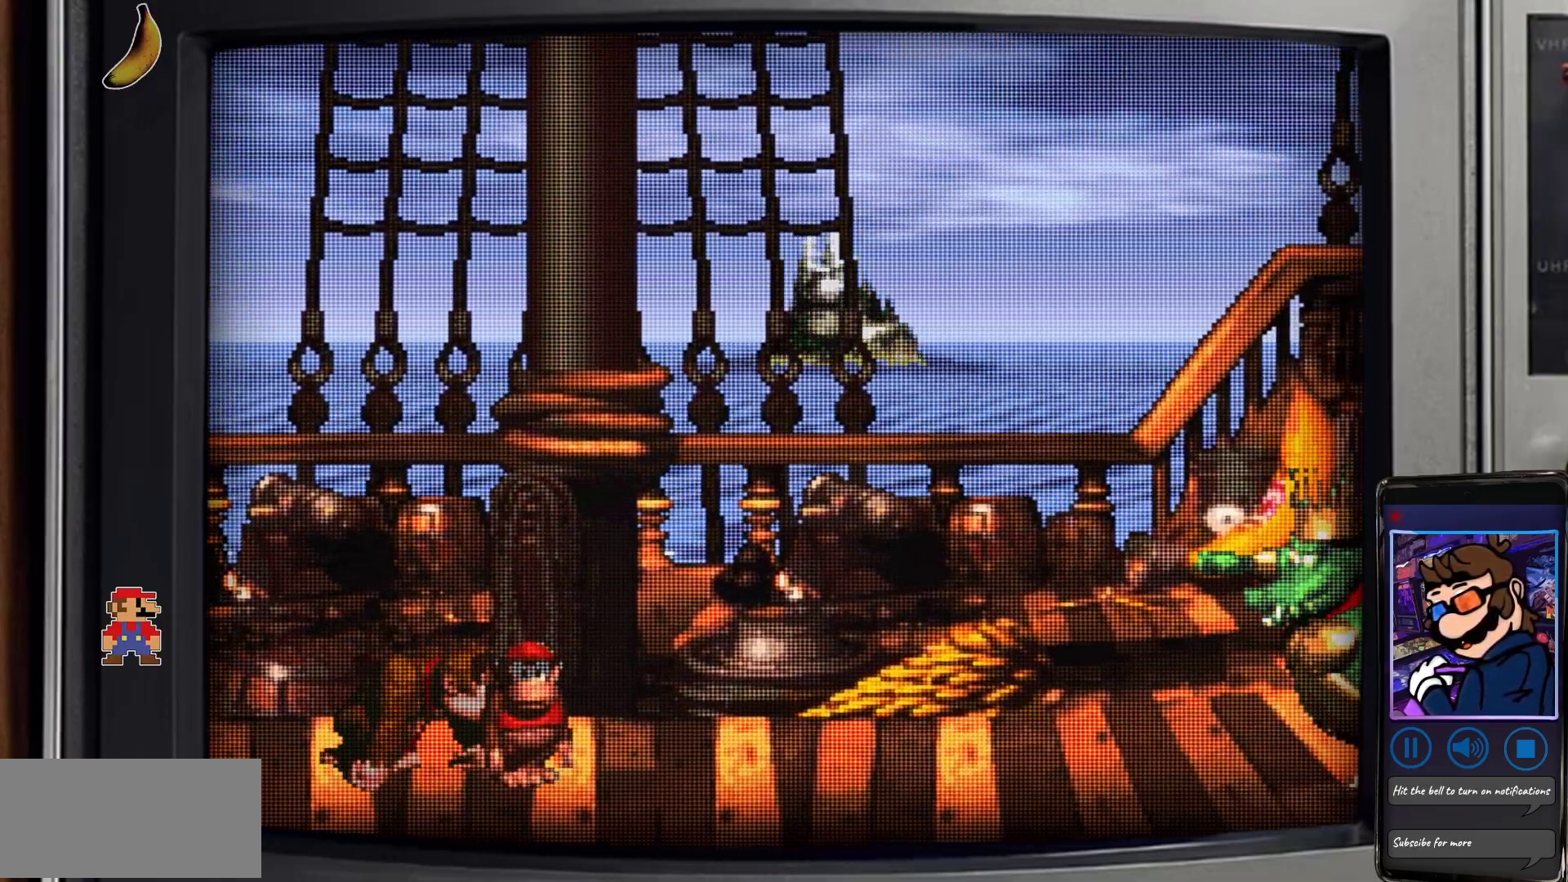
{"buttons": ["Y", "DPAD_LEFT"], "events": [[333, "DPAD_LEFT", "down"]]}
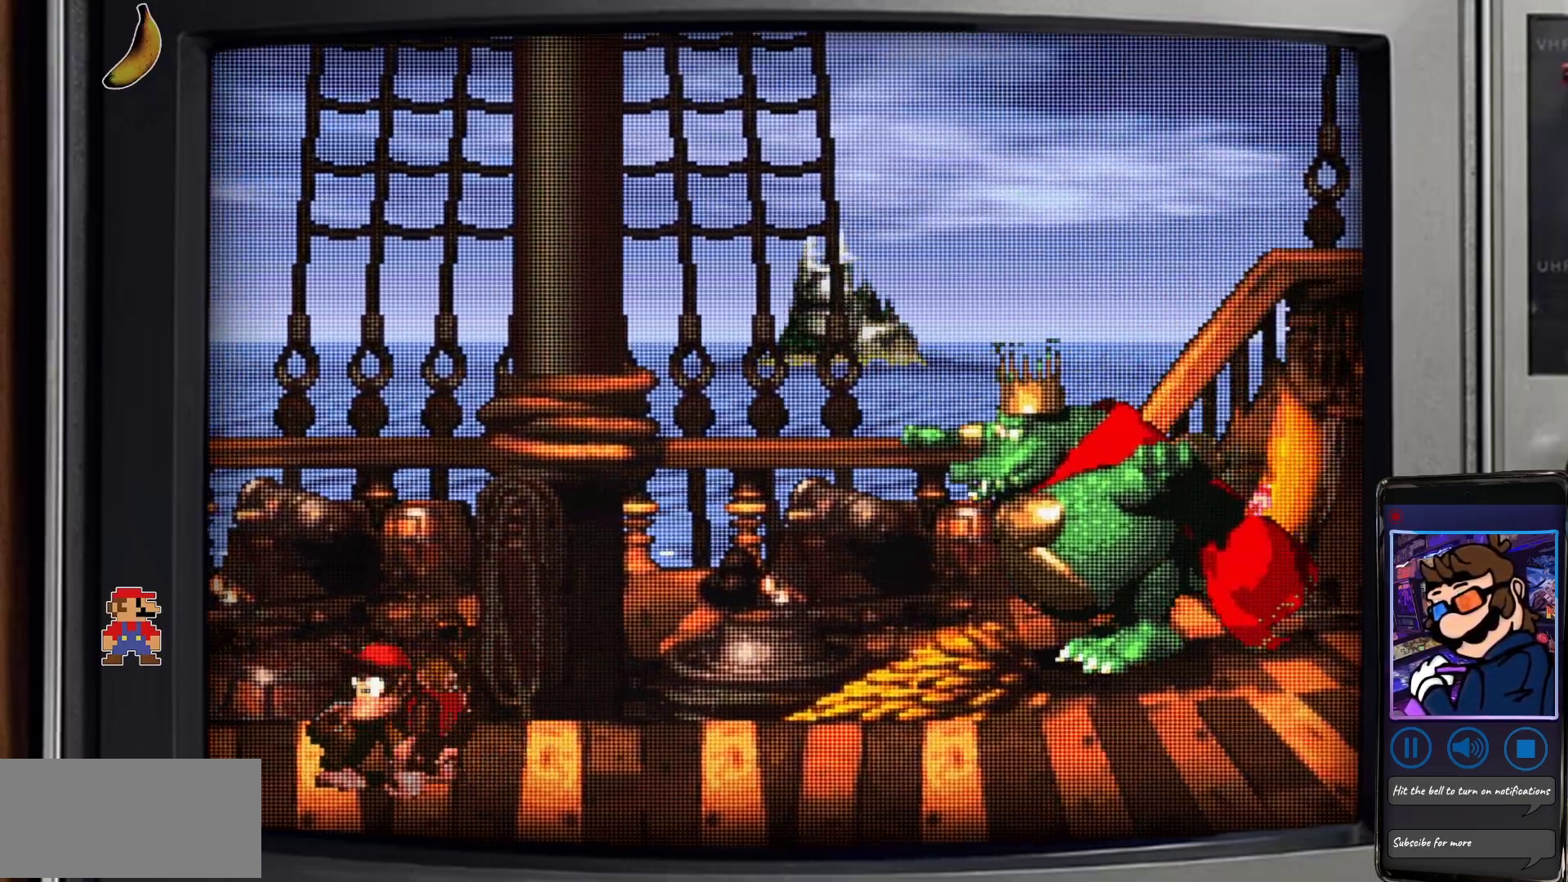
{"buttons": ["Y"], "events": [[33, "DPAD_LEFT", "up"]]}
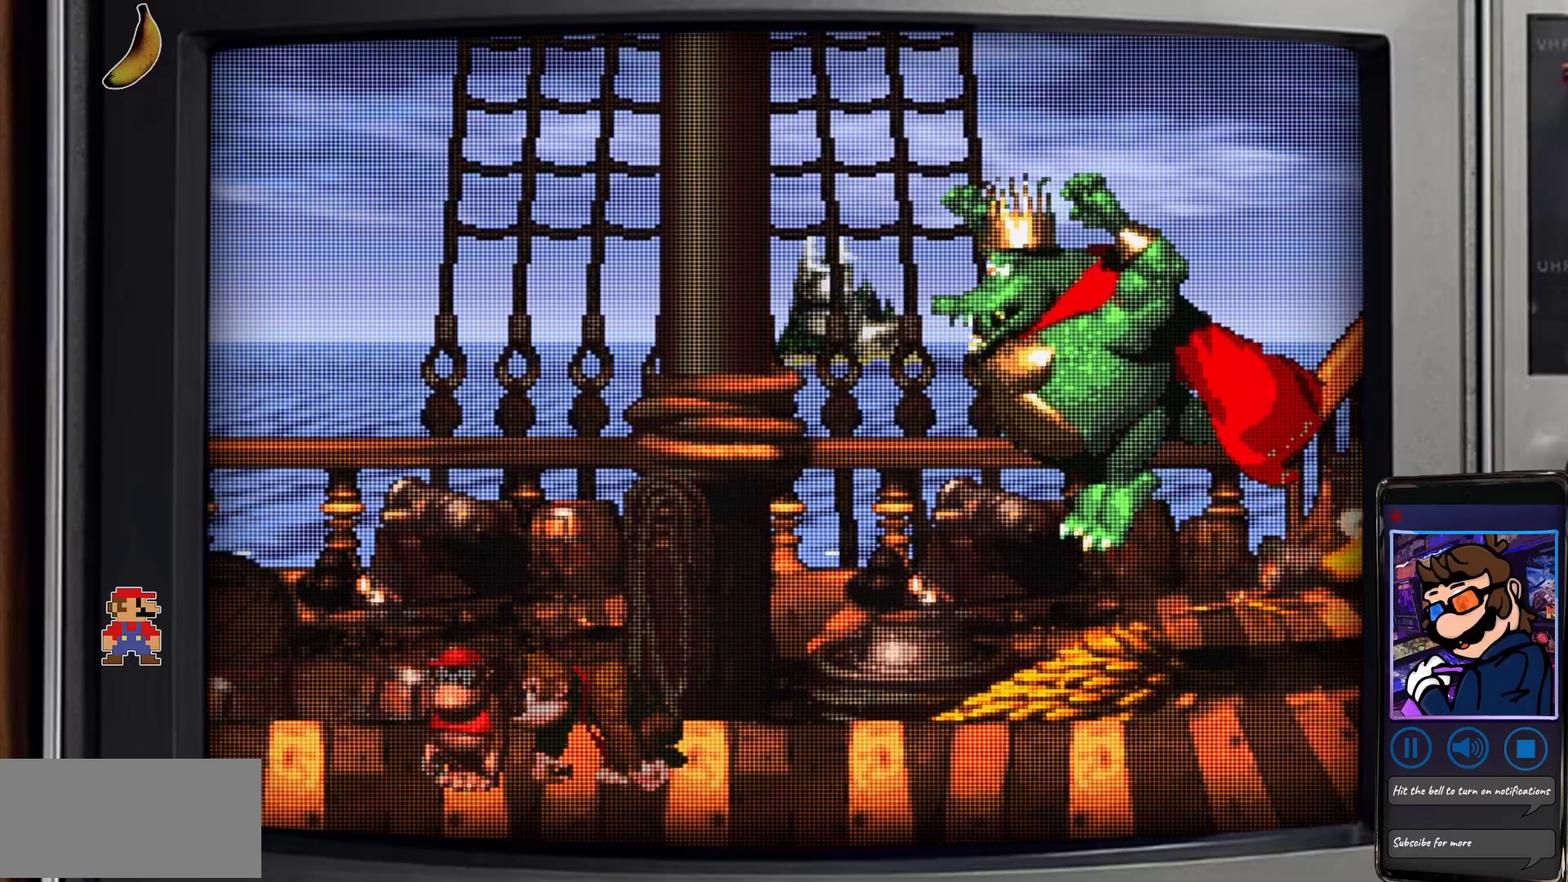
{"buttons": ["Y", "DPAD_RIGHT"], "events": [[367, "DPAD_RIGHT", "down"]]}
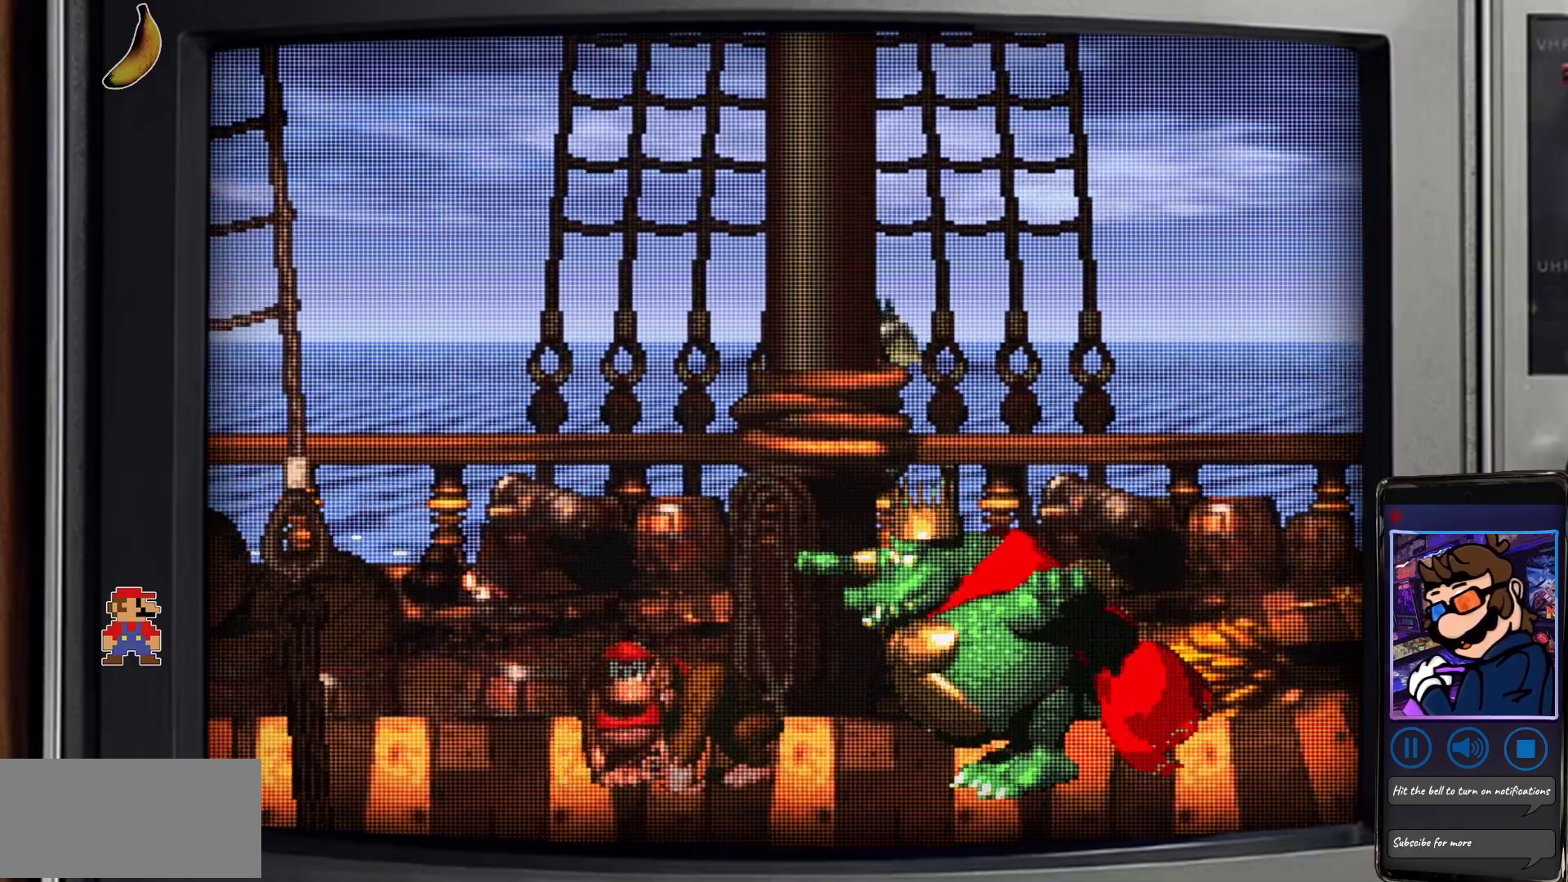
{"buttons": ["Y", "DPAD_RIGHT"], "events": []}
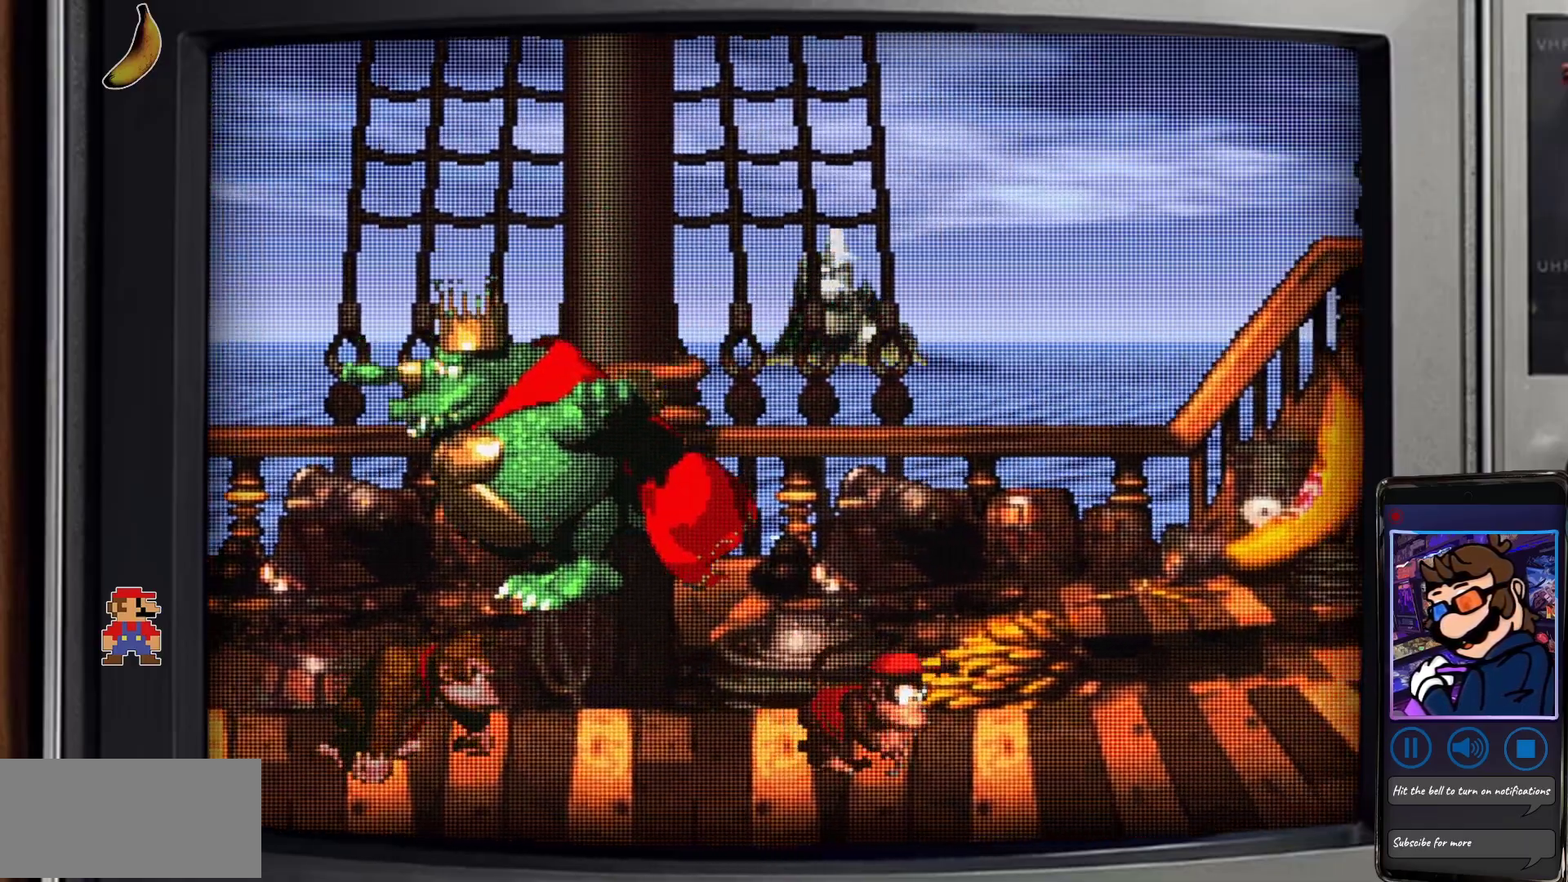
{"buttons": ["Y"], "events": [[33, "DPAD_RIGHT", "up"], [133, "DPAD_LEFT", "down"], [217, "DPAD_LEFT", "up"]]}
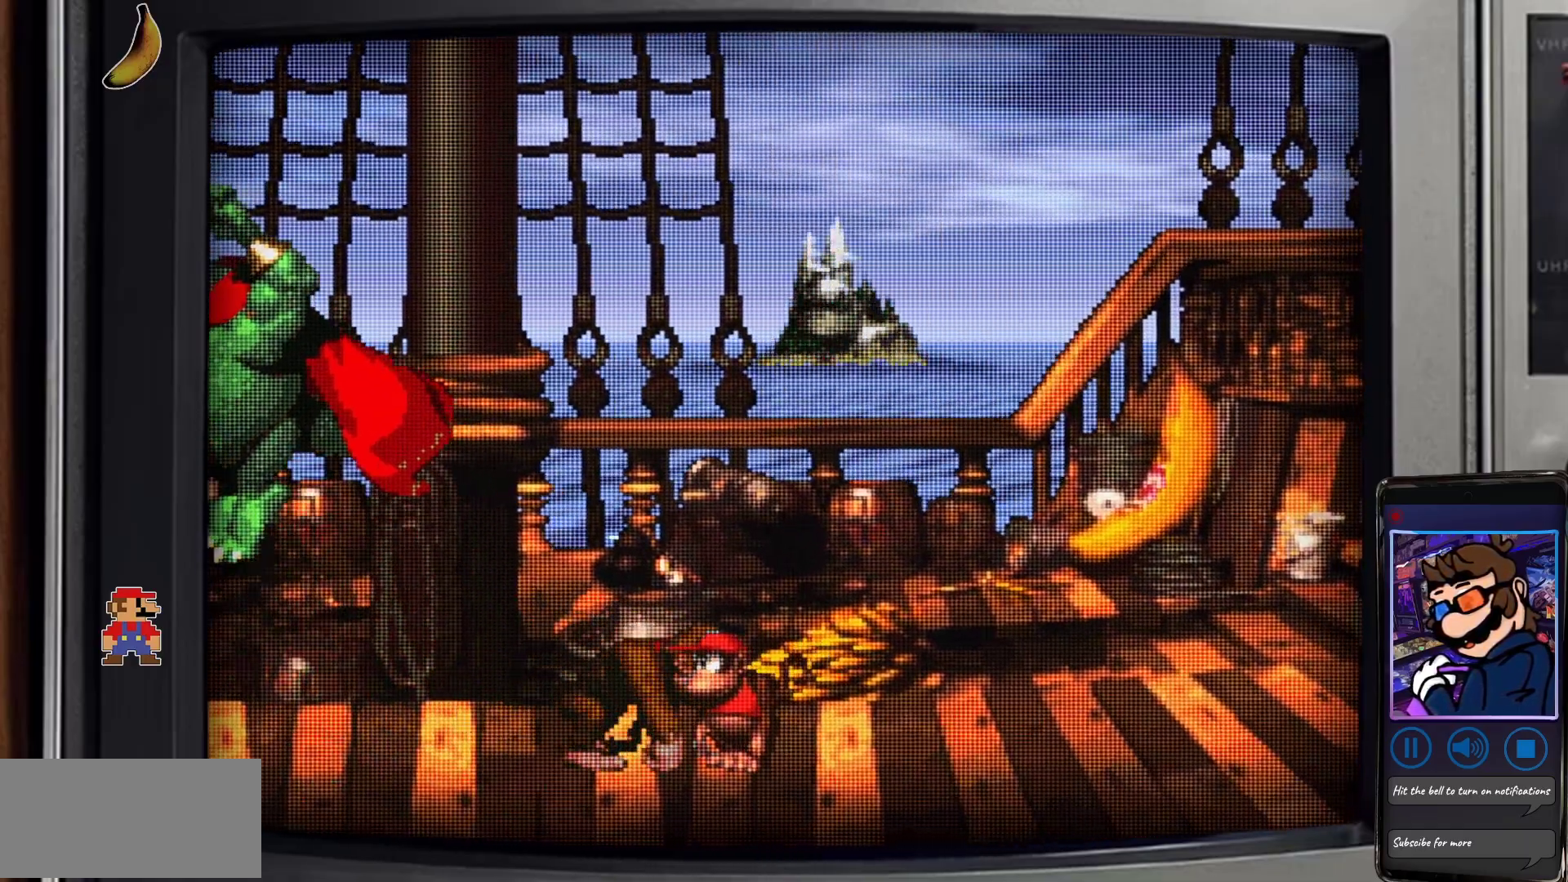
{"buttons": ["Y"], "events": [[67, "DPAD_LEFT", "down"], [317, "DPAD_LEFT", "up"]]}
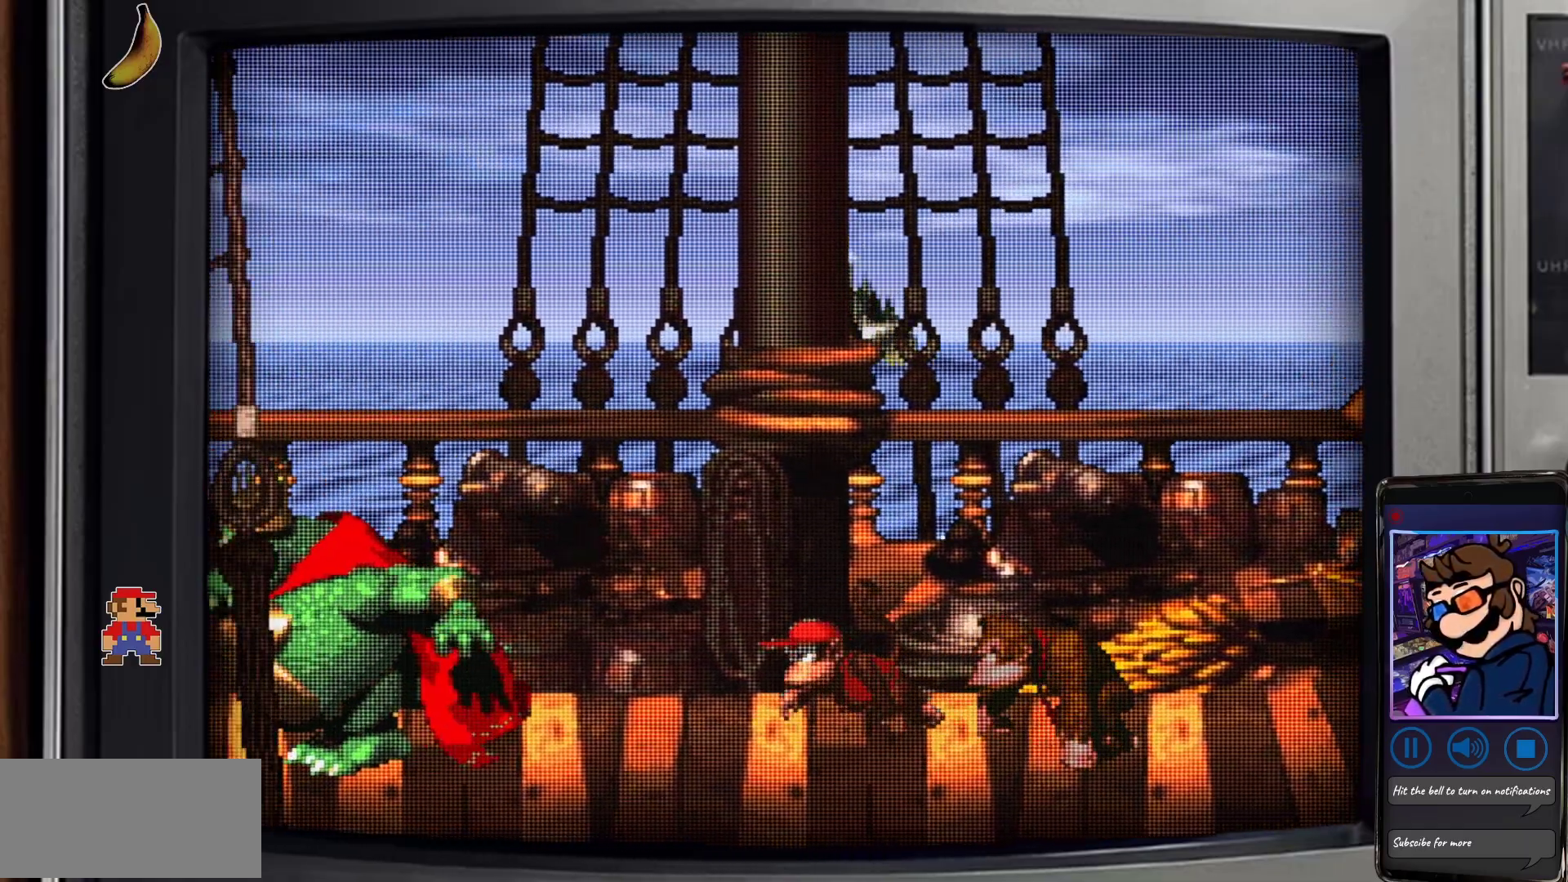
{"buttons": ["Y"], "events": [[217, "DPAD_LEFT", "down"], [367, "DPAD_LEFT", "up"]]}
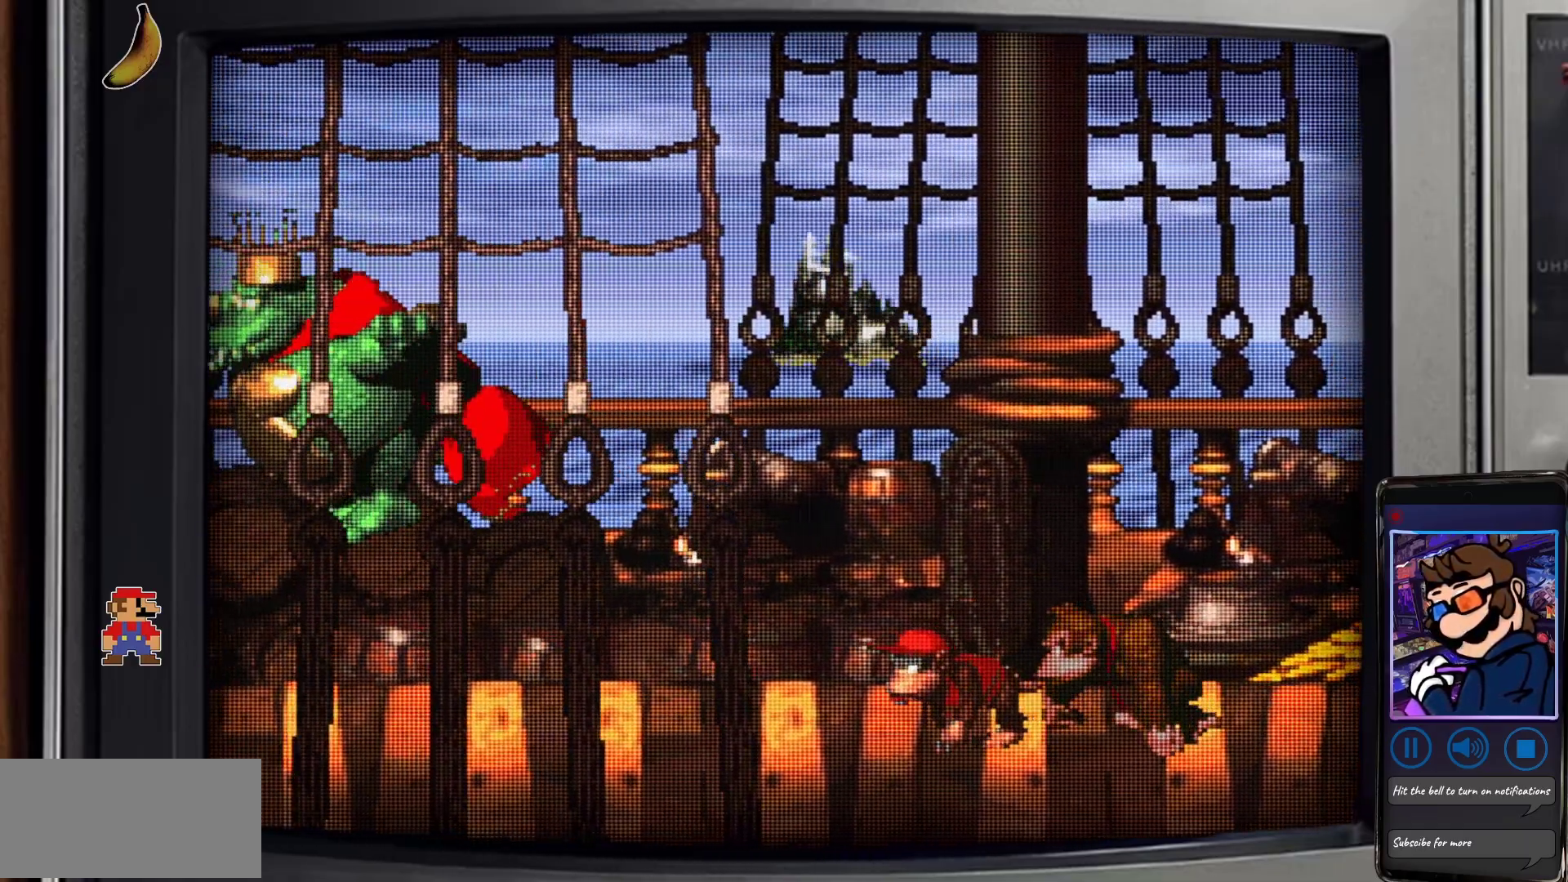
{"buttons": ["Y"], "events": []}
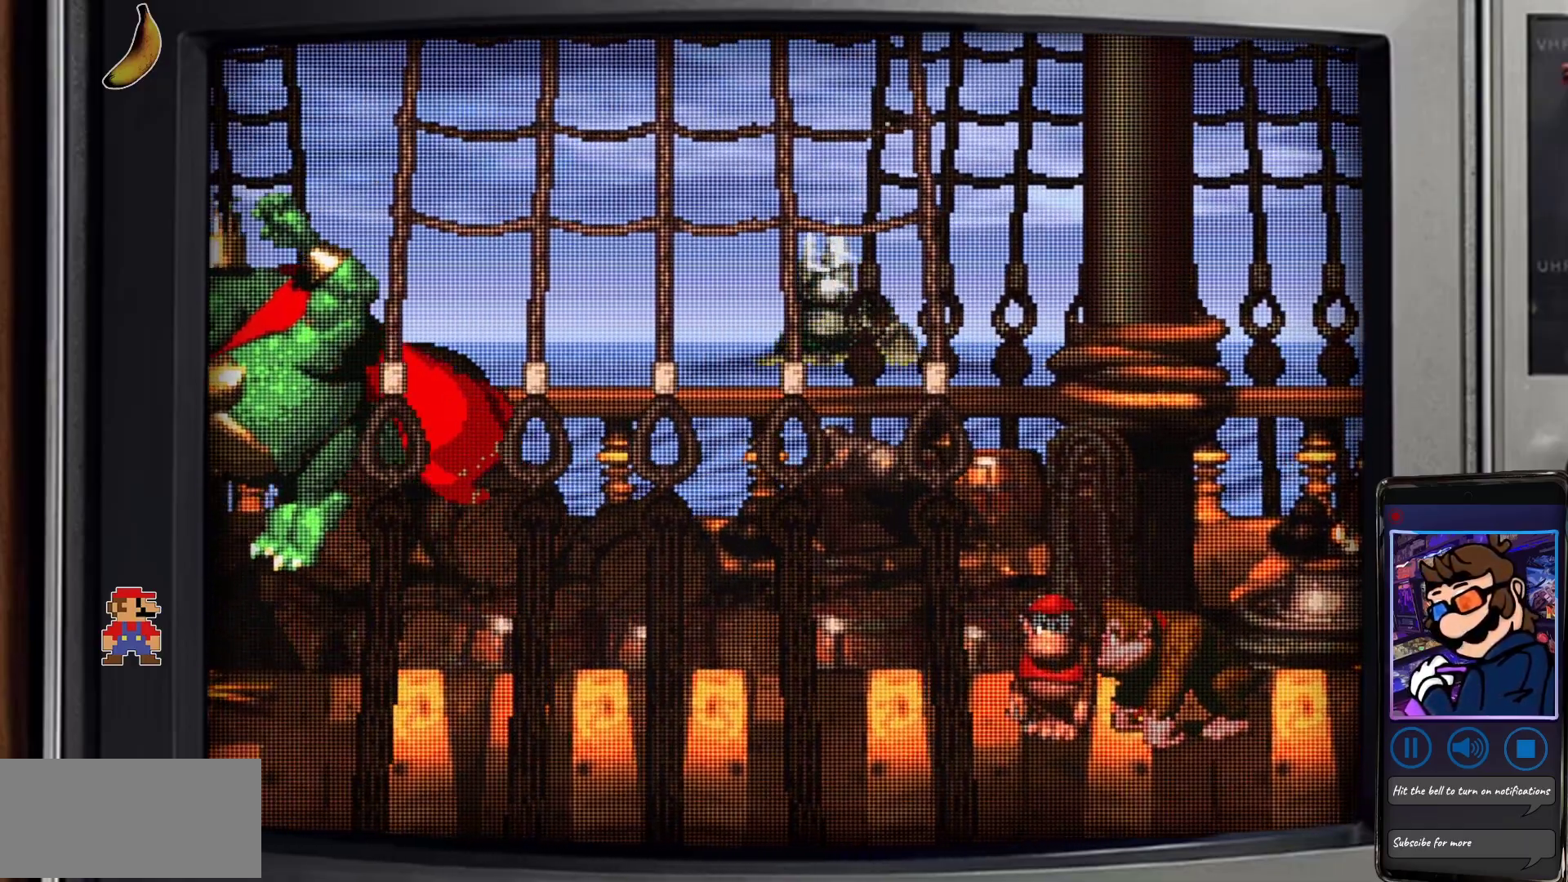
{"buttons": ["Y"], "events": [[200, "DPAD_LEFT", "down"], [400, "DPAD_LEFT", "up"]]}
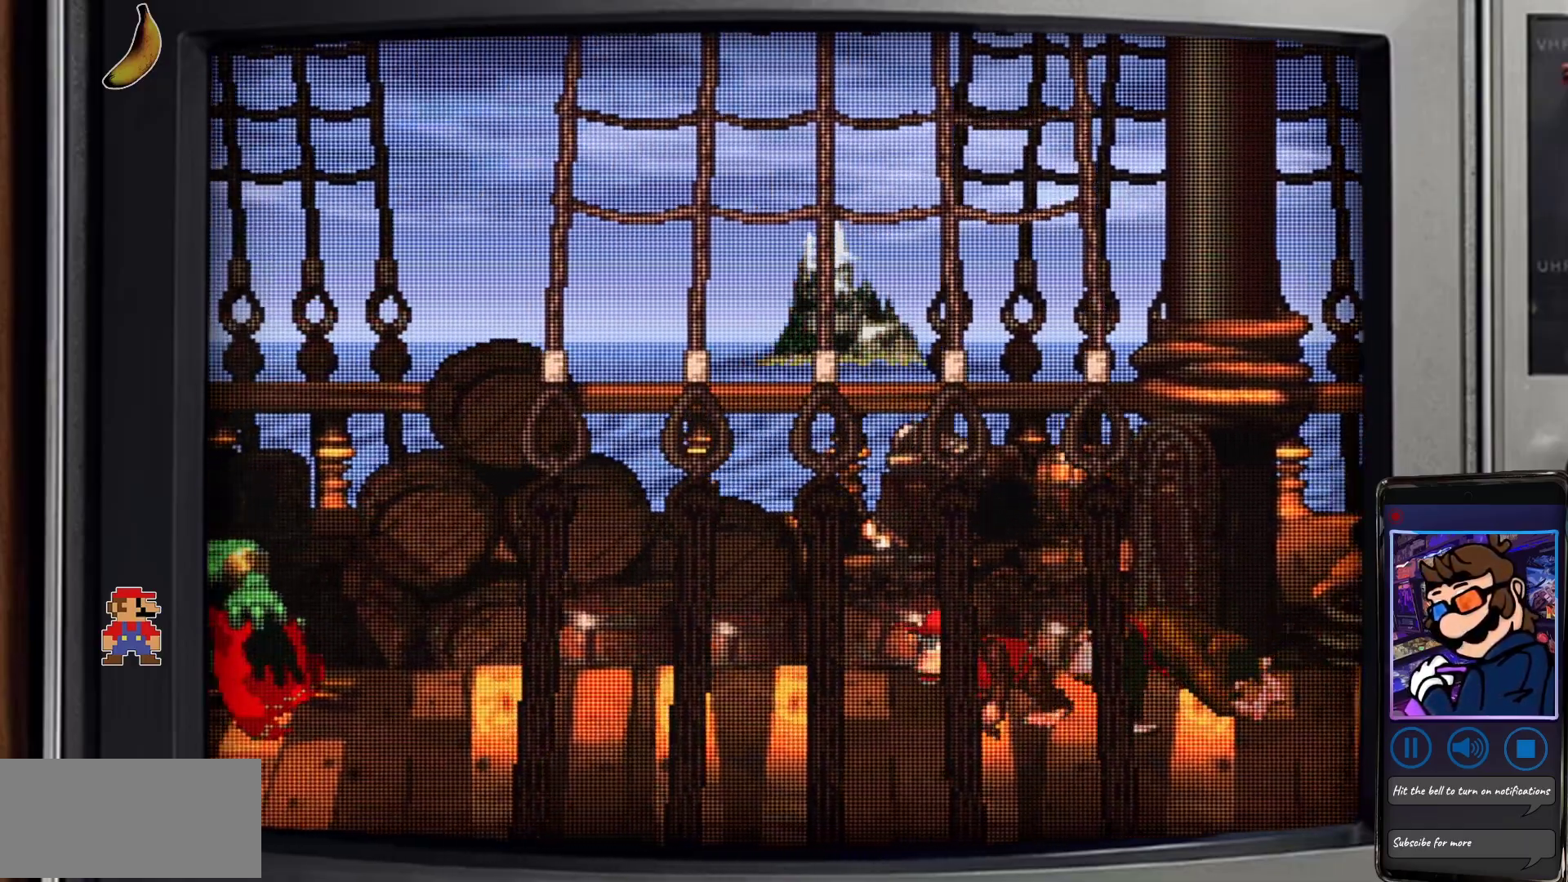
{"buttons": ["Y"], "events": []}
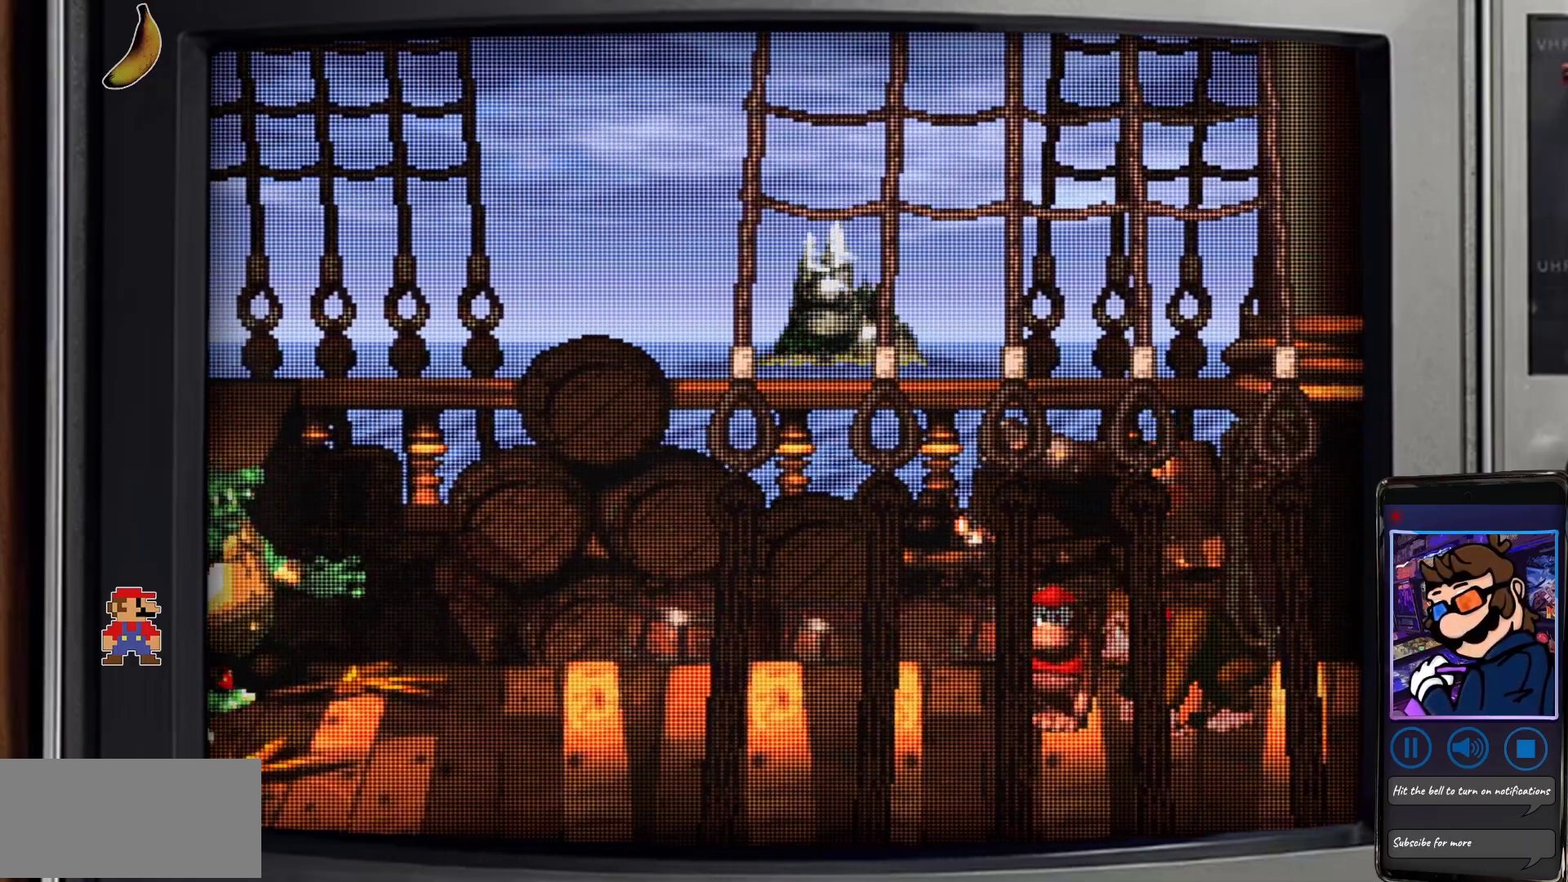
{"buttons": ["B", "Y", "DPAD_LEFT"], "events": [[133, "B", "down"], [233, "DPAD_LEFT", "down"]]}
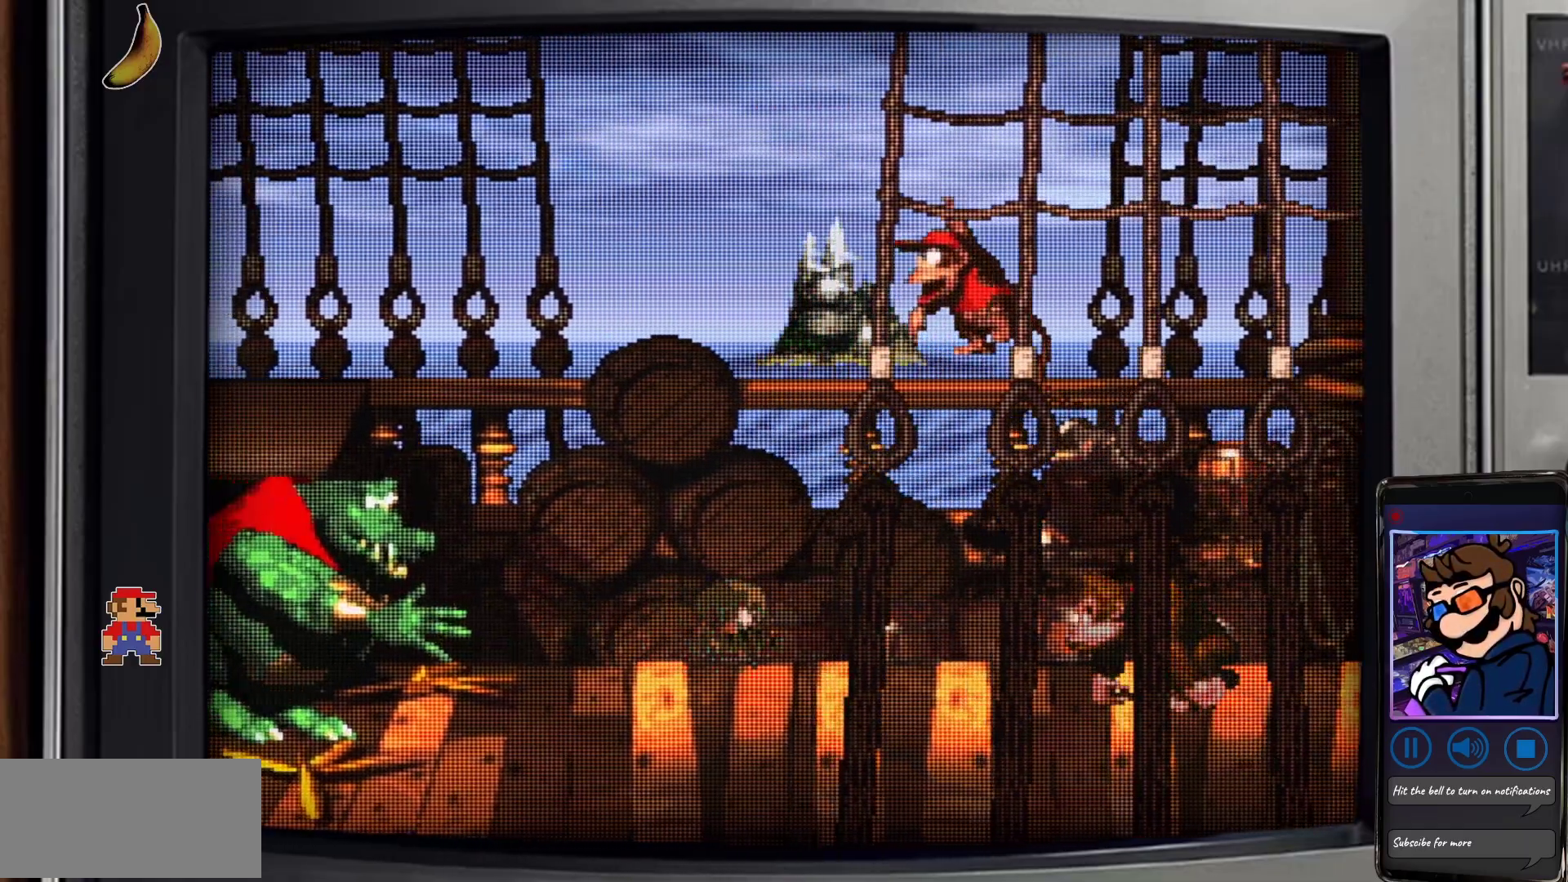
{"buttons": ["B", "Y", "DPAD_LEFT"], "events": [[133, "B", "up"], [200, "DPAD_LEFT", "up"], [433, "DPAD_LEFT", "down"], [467, "B", "down"]]}
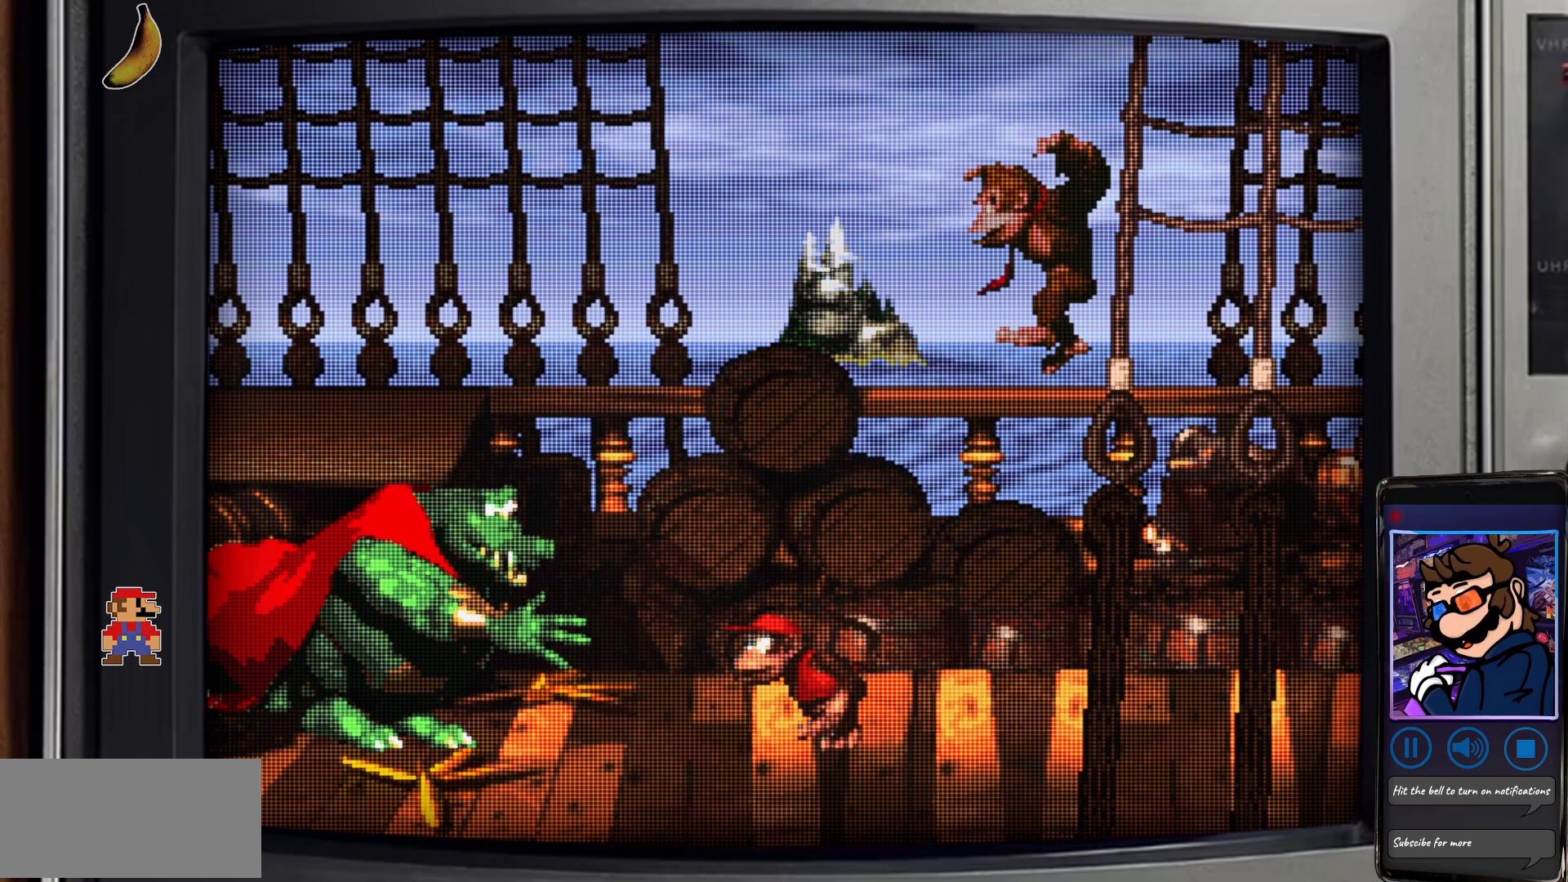
{"buttons": ["B", "Y", "DPAD_RIGHT"], "events": [[150, "B", "up"], [450, "B", "down"], [467, "DPAD_LEFT", "up"], [500, "DPAD_RIGHT", "down"]]}
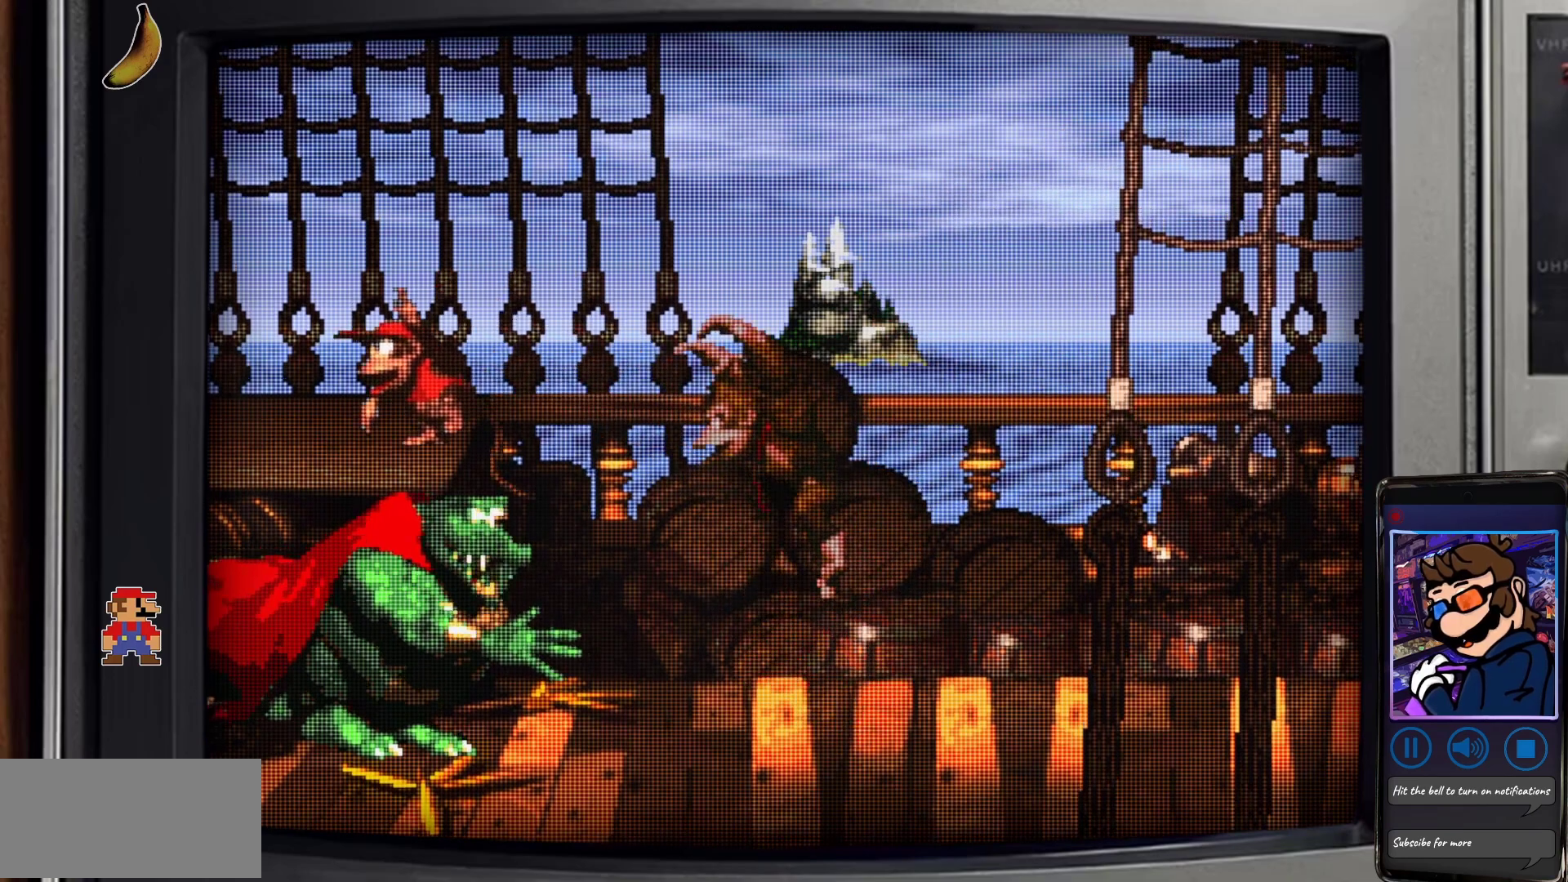
{"buttons": ["Y"], "events": [[200, "B", "up"], [483, "DPAD_RIGHT", "up"]]}
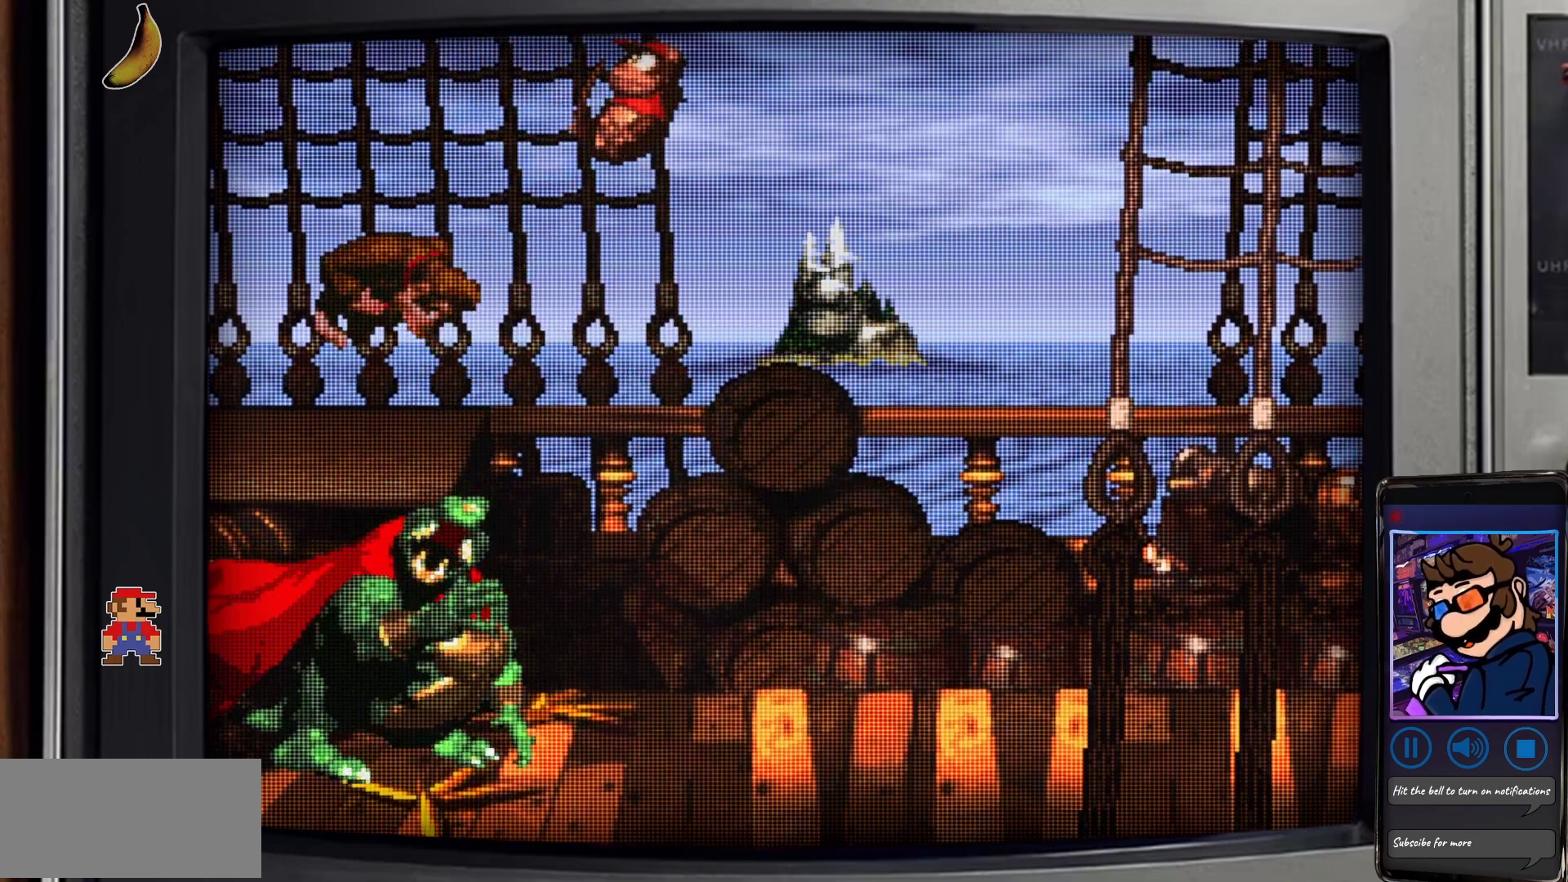
{"buttons": ["Y"], "events": []}
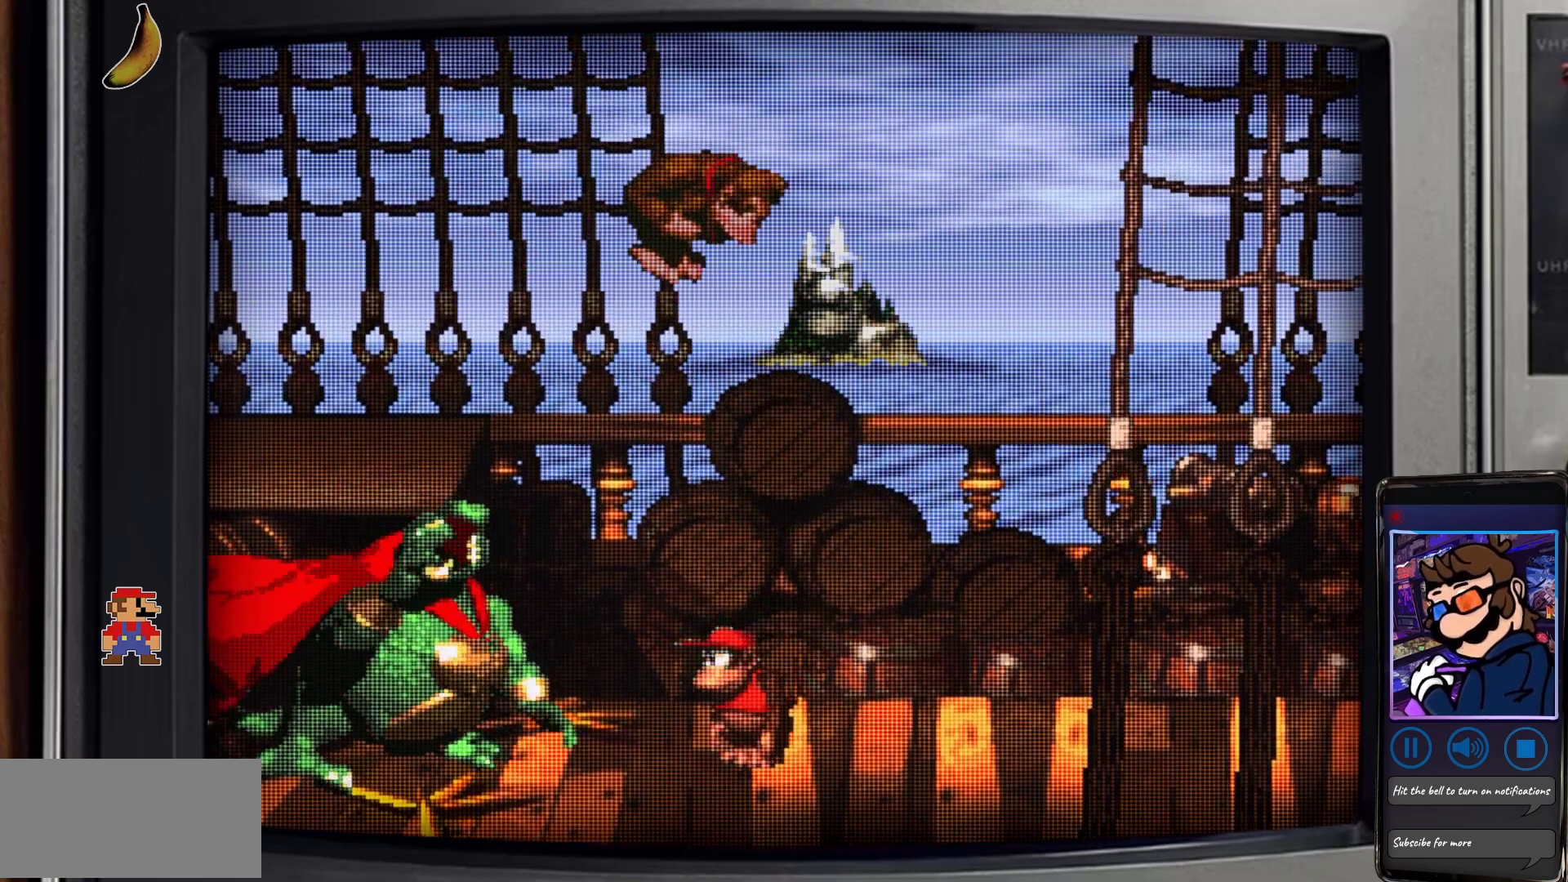
{"buttons": ["Y", "DPAD_LEFT"], "events": [[117, "DPAD_RIGHT", "down"], [250, "DPAD_RIGHT", "up"], [450, "DPAD_LEFT", "down"]]}
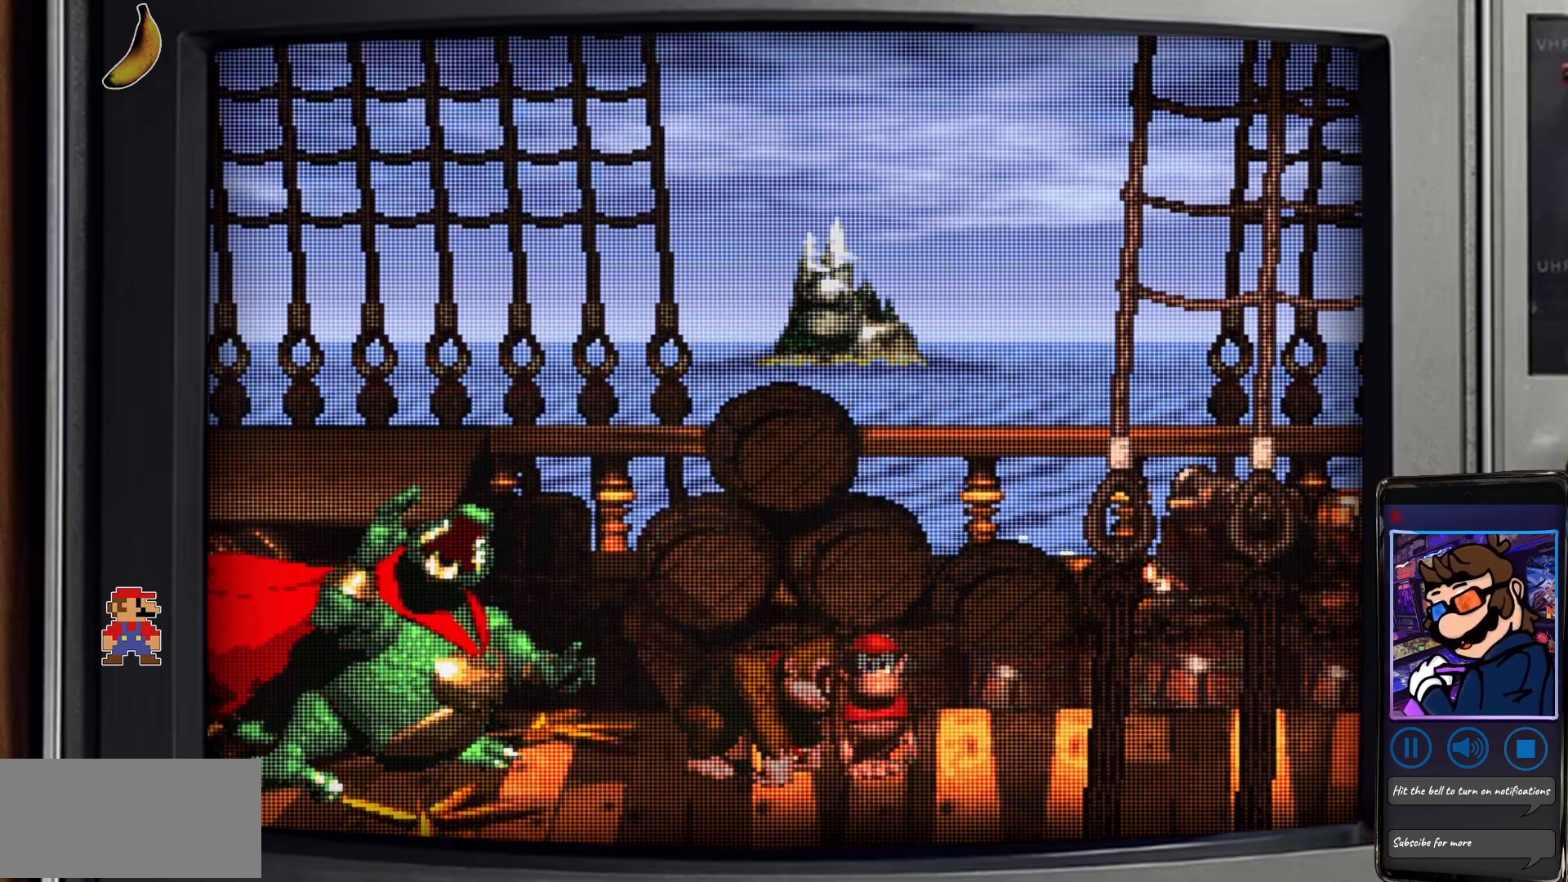
{"buttons": ["B", "Y", "DPAD_LEFT"], "events": [[67, "B", "down"]]}
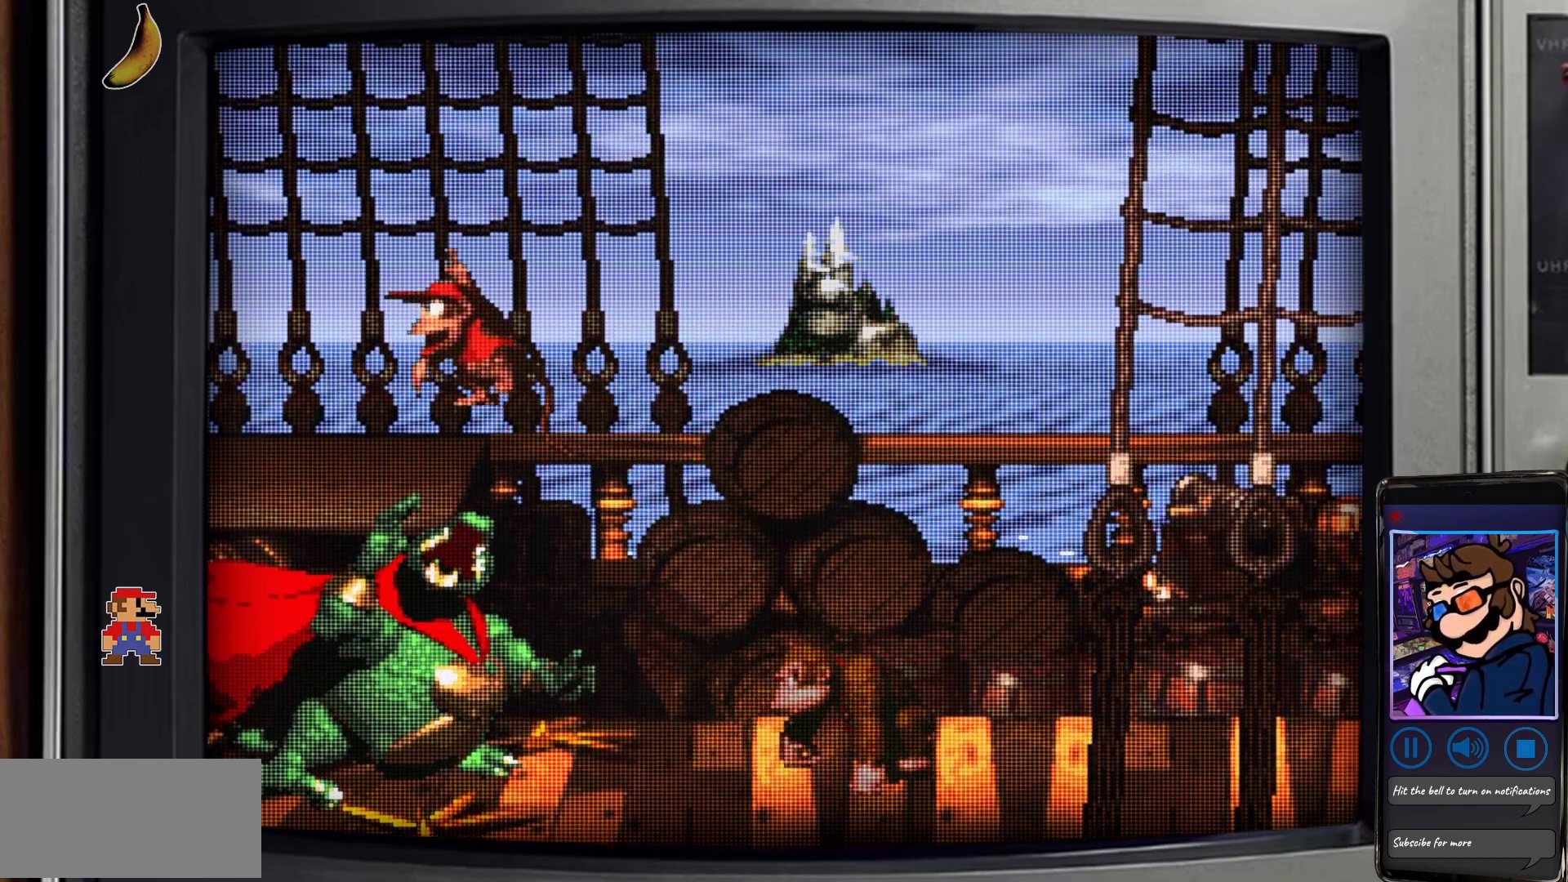
{"buttons": ["Y"], "events": [[33, "B", "up"], [300, "DPAD_LEFT", "up"], [367, "DPAD_RIGHT", "down"], [467, "DPAD_RIGHT", "up"]]}
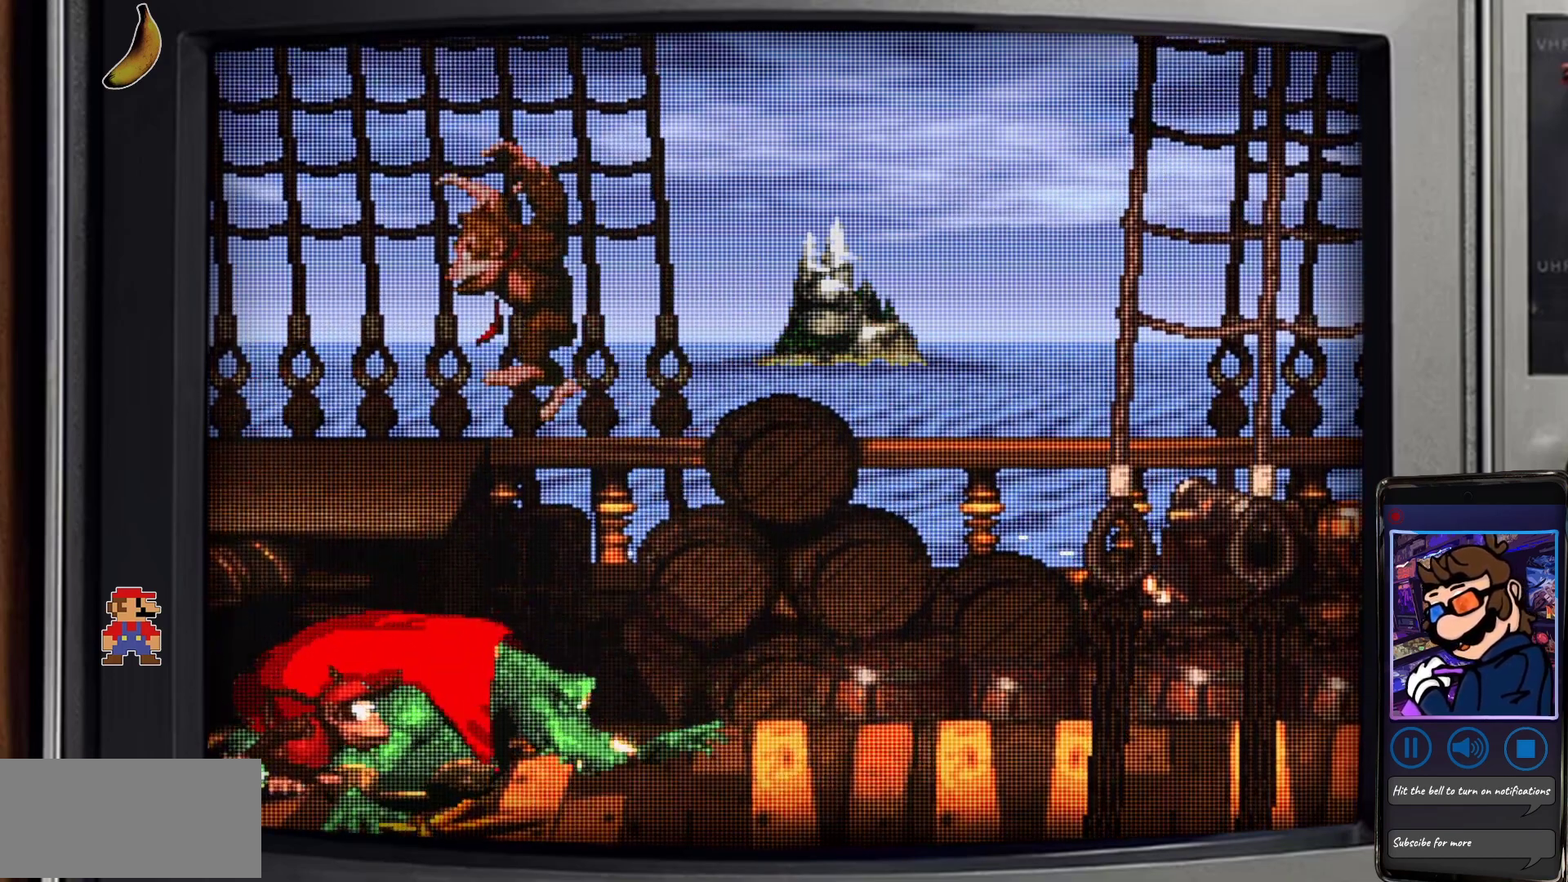
{"buttons": [], "events": [[117, "Y", "up"]]}